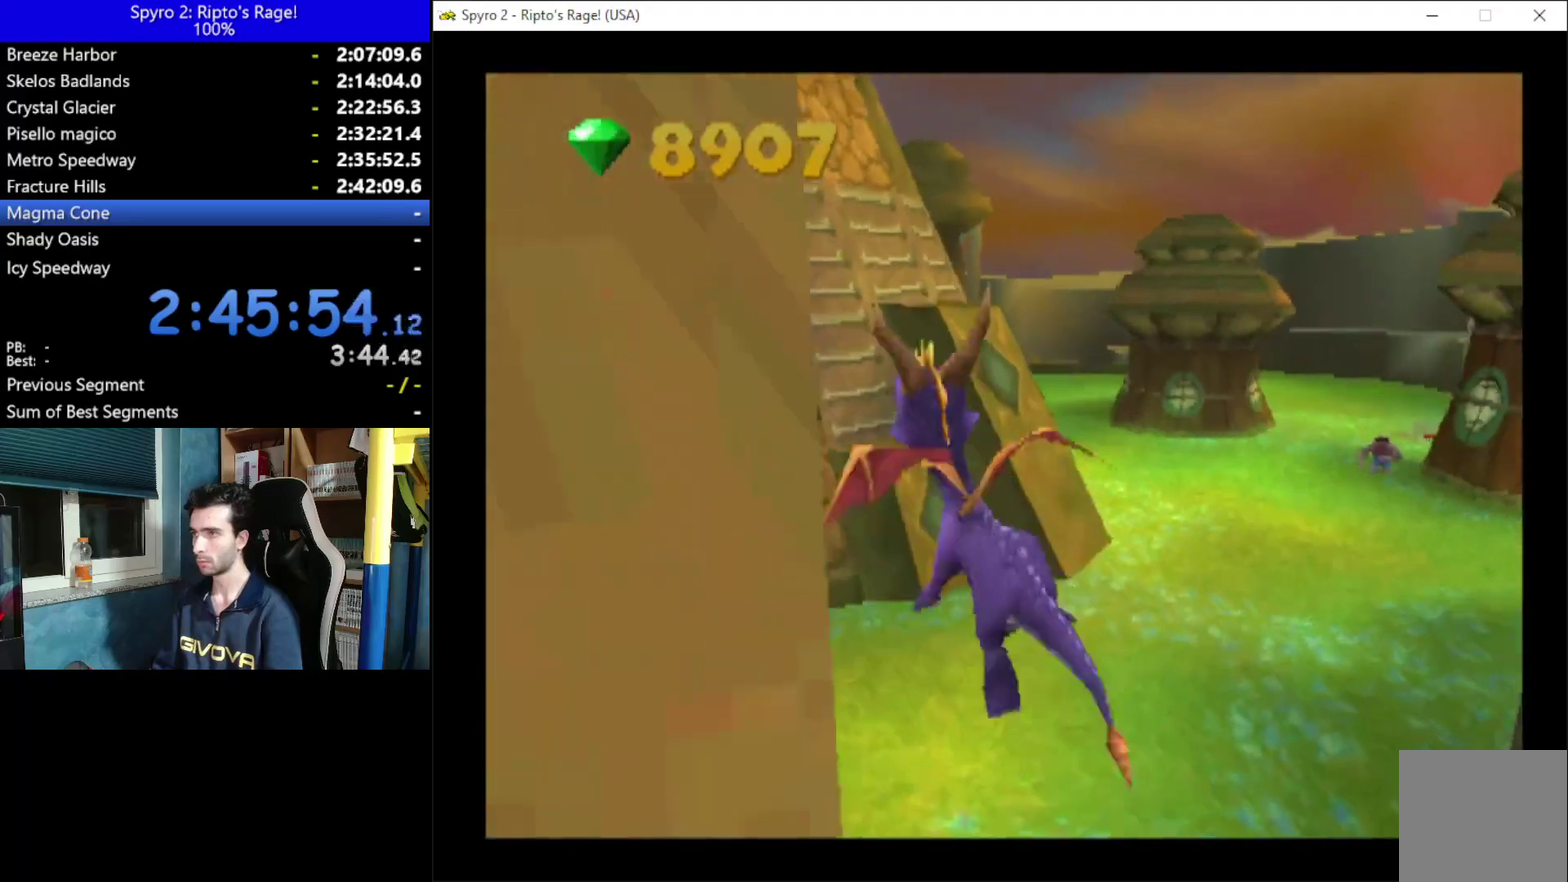
Gameplay with a controller (Xbox layout); each line is a JSON object with the inputs held at the frame after it. "events" lists button and stick changes between this image and that frame as [ms after this image, input, new state], when the widget could be followed in between. Not read: START.
{"buttons": ["Y", "DPAD_LEFT"], "left_stick": "center", "right_stick": "center", "events": [[100, "A", "up"], [500, "Y", "down"]]}
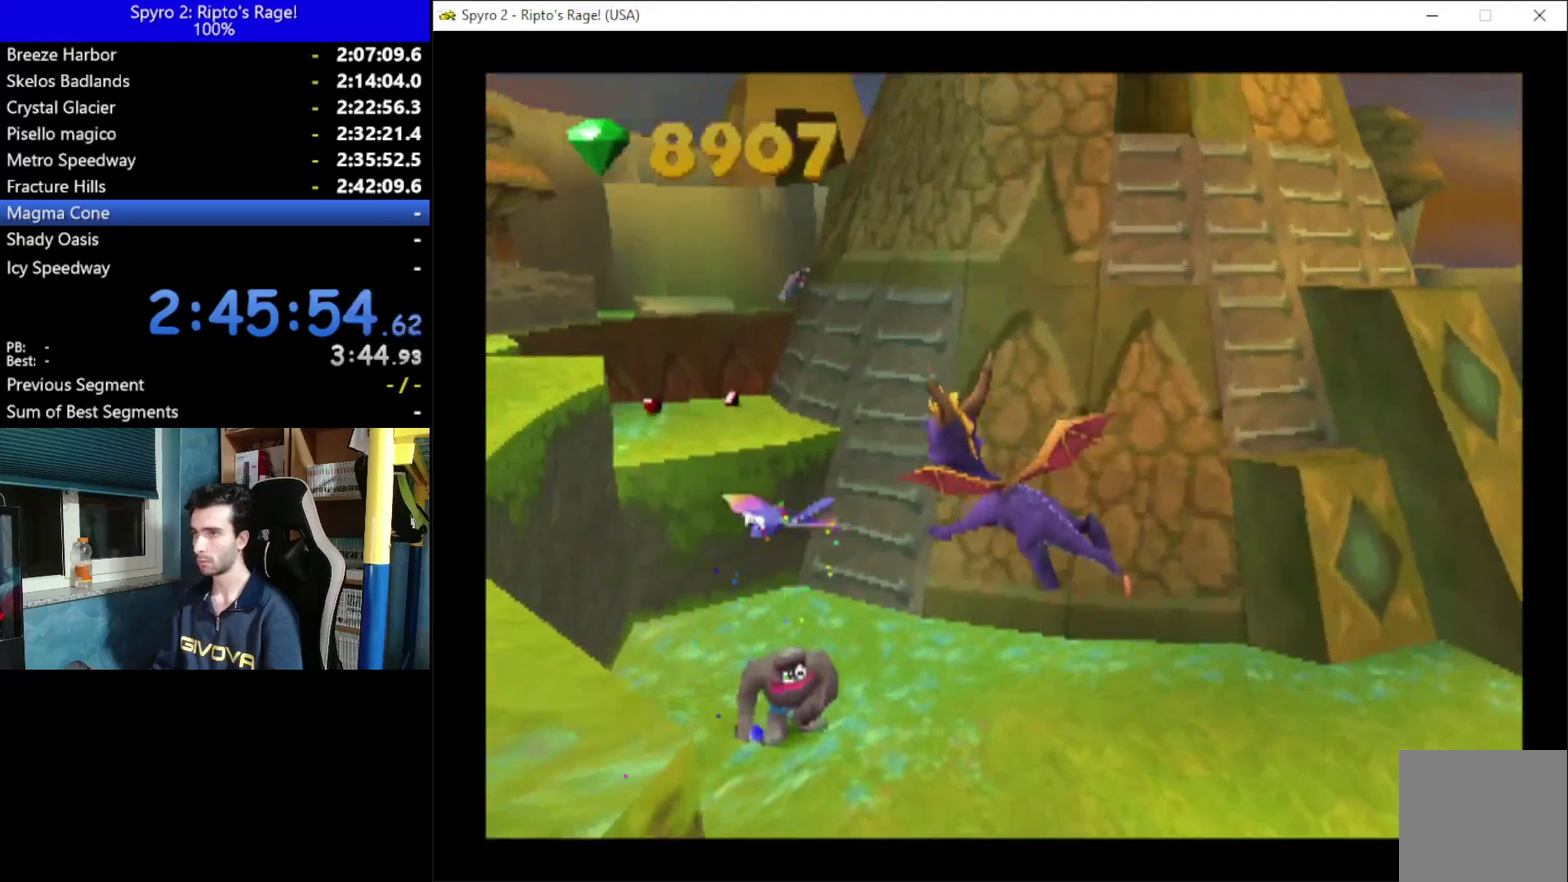
{"buttons": ["DPAD_DOWN", "DPAD_LEFT"], "left_stick": "center", "right_stick": "center", "events": [[133, "DPAD_DOWN", "down"], [267, "Y", "up"]]}
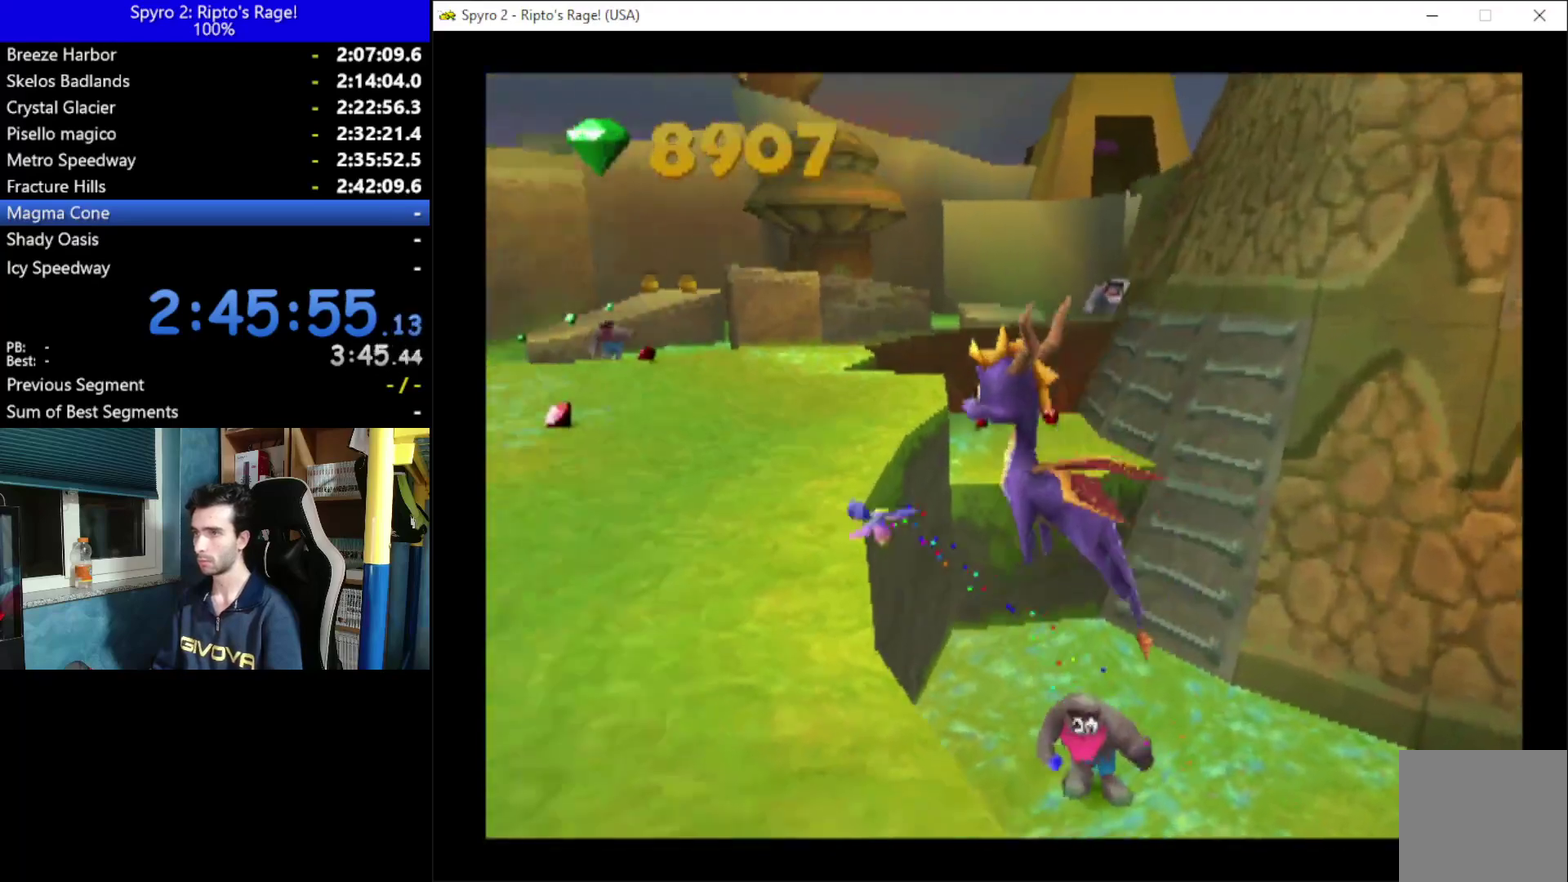
{"buttons": [], "left_stick": "center", "right_stick": "center", "events": [[233, "DPAD_DOWN", "up"], [333, "DPAD_LEFT", "up"]]}
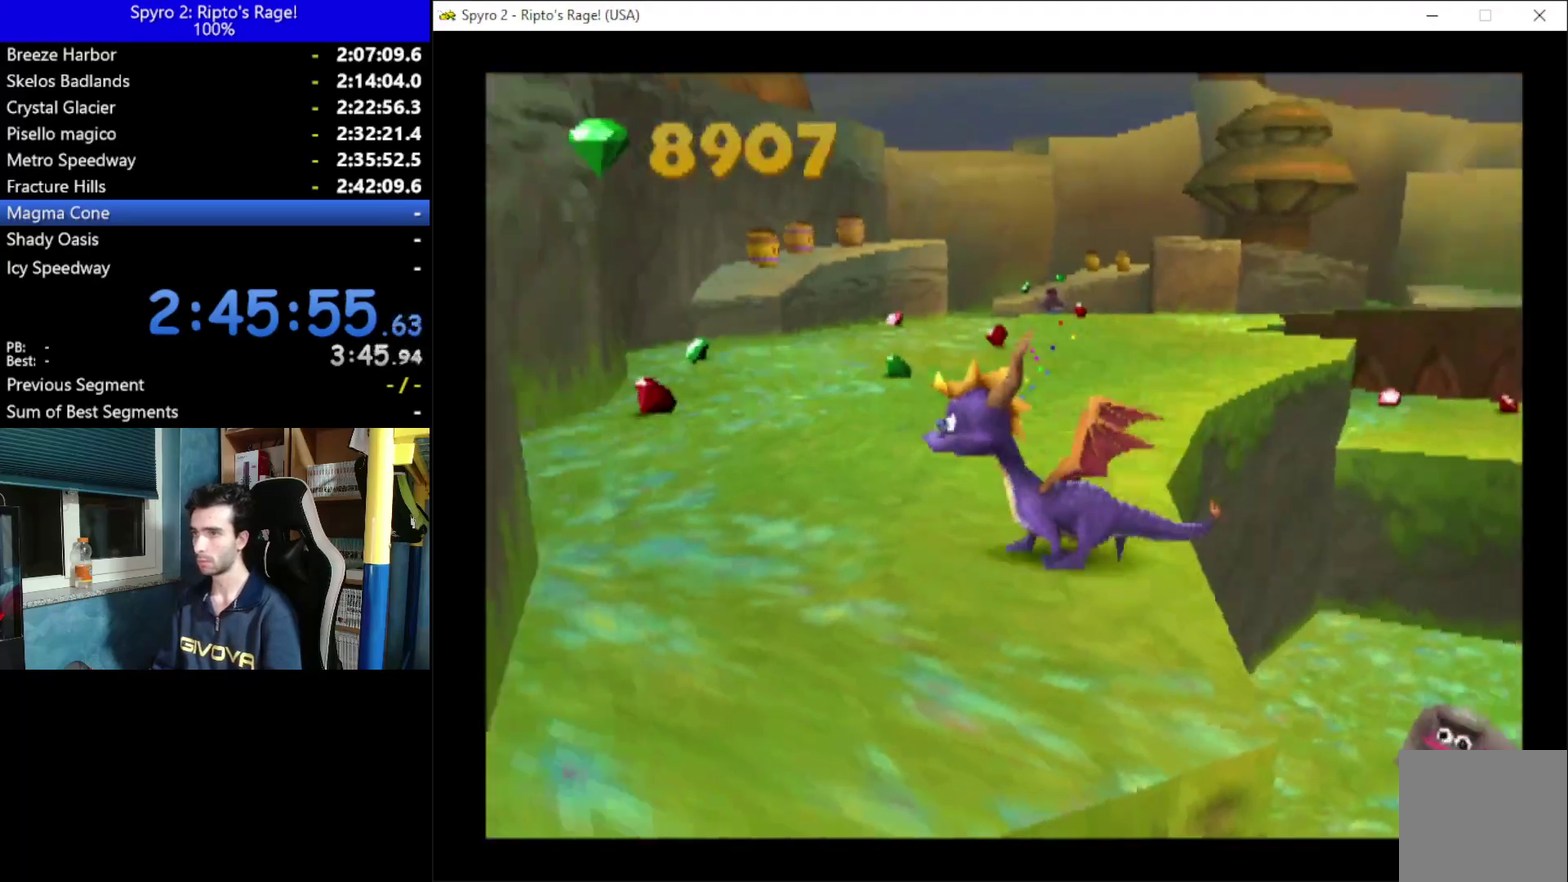
{"buttons": ["X"], "left_stick": "center", "right_stick": "center", "events": [[100, "DPAD_UP", "down"], [400, "X", "down"], [500, "DPAD_UP", "up"]]}
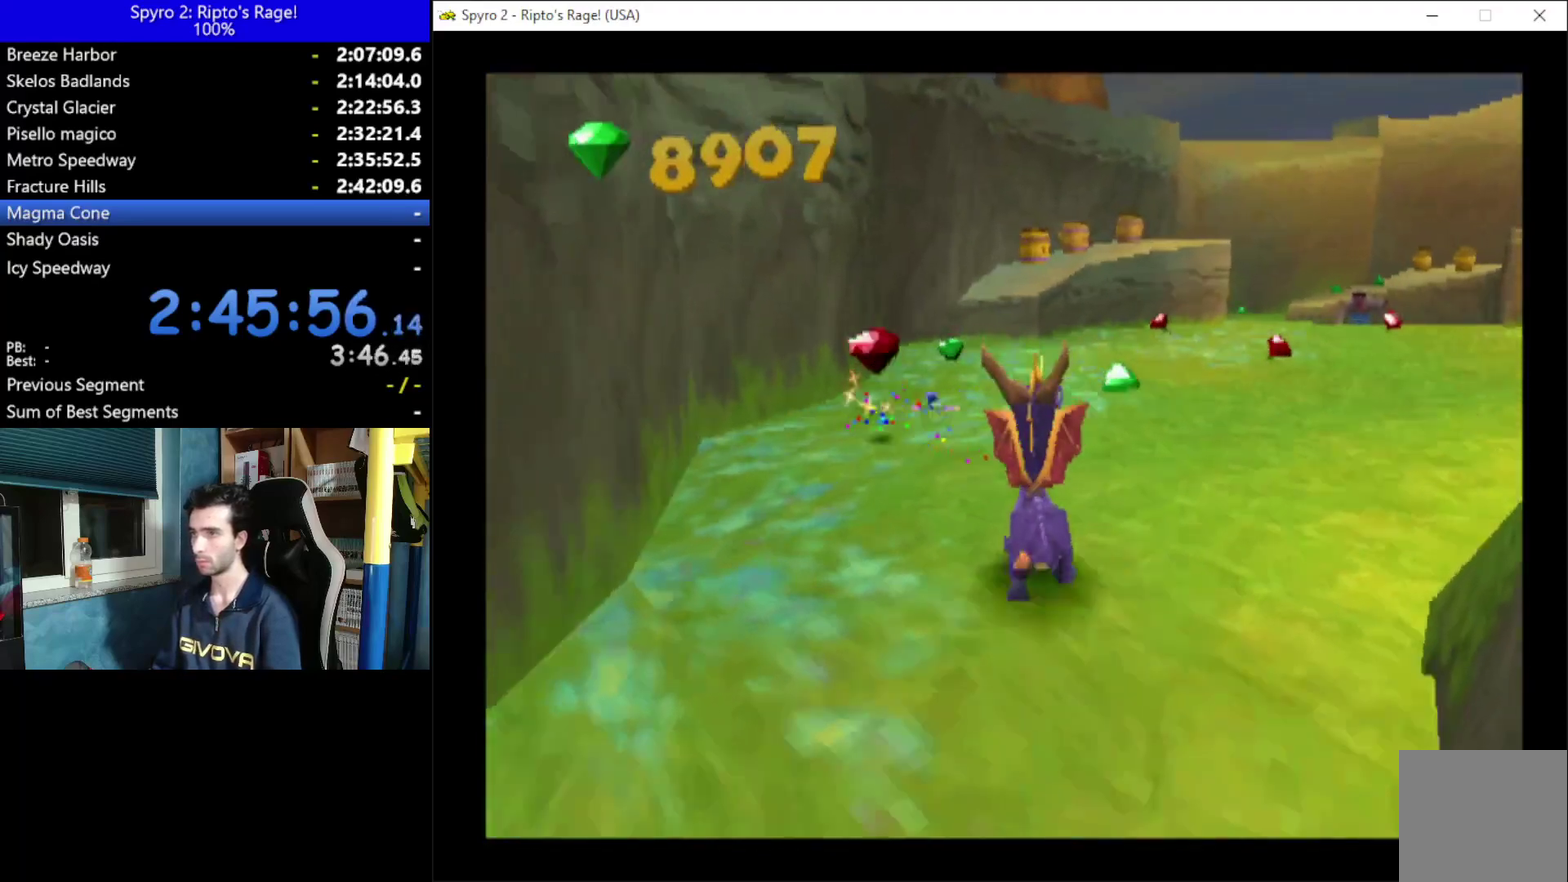
{"buttons": ["X"], "left_stick": "center", "right_stick": "center", "events": []}
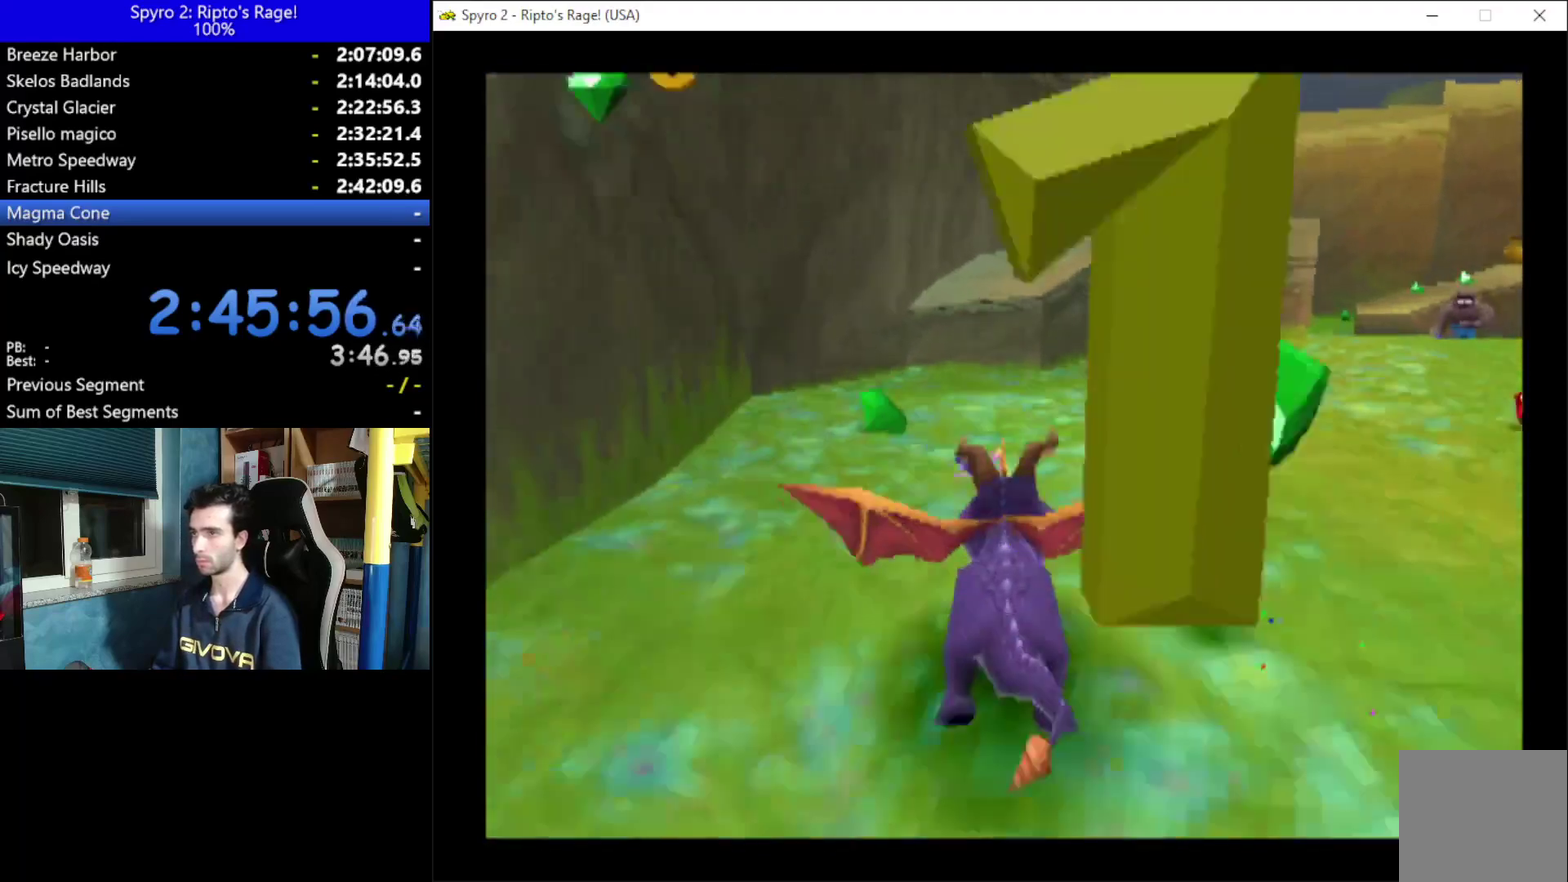
{"buttons": ["X"], "left_stick": "center", "right_stick": "center", "events": [[233, "A", "down"], [500, "A", "up"]]}
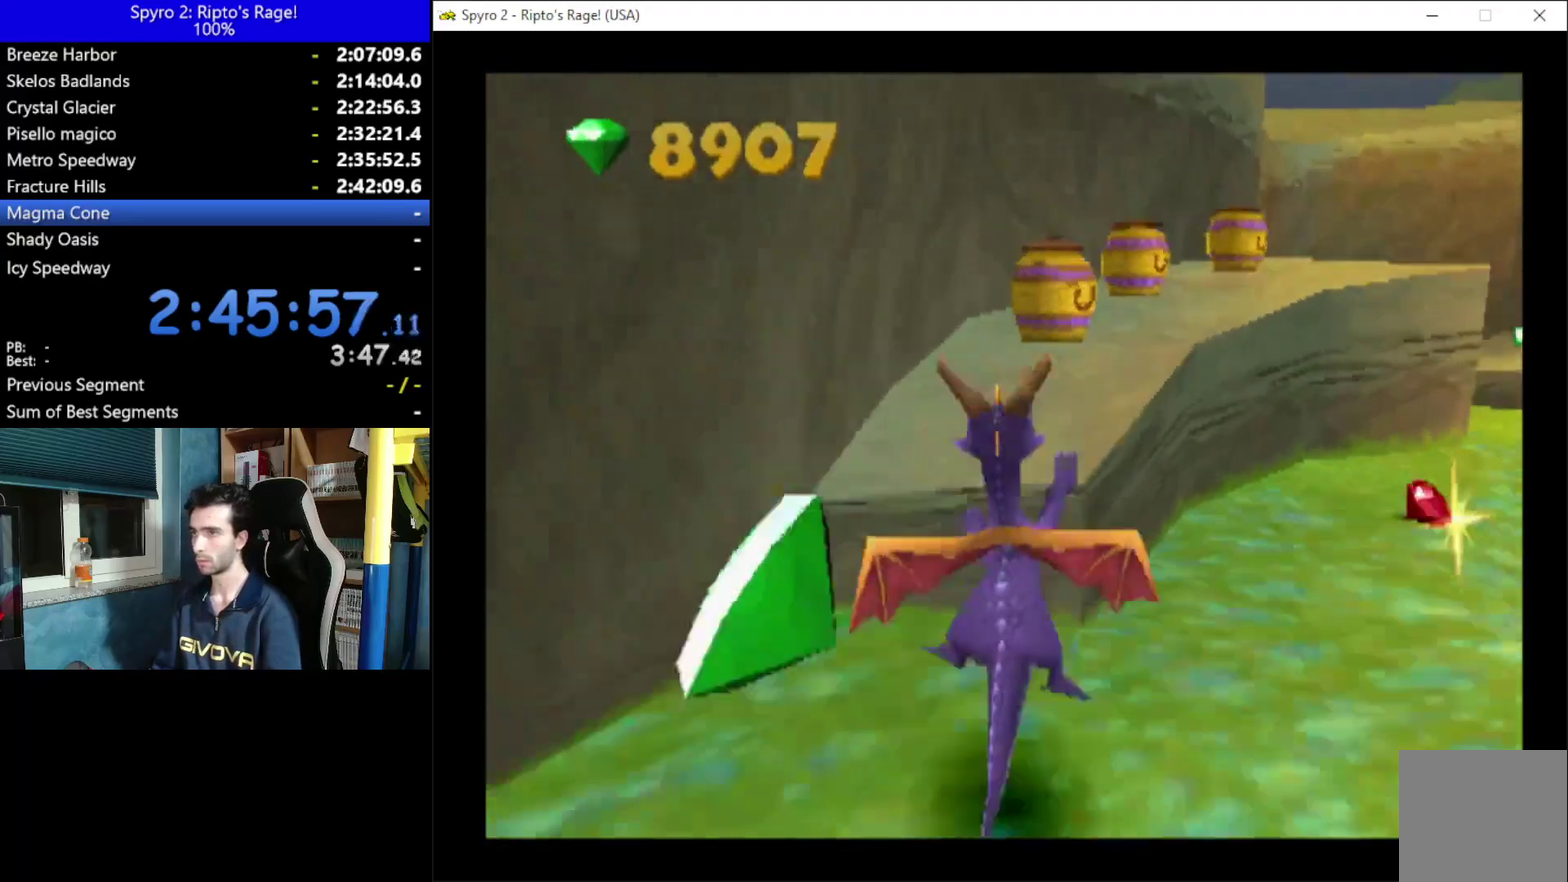
{"buttons": ["X"], "left_stick": "center", "right_stick": "center", "events": [[167, "DPAD_RIGHT", "down"], [300, "DPAD_RIGHT", "up"]]}
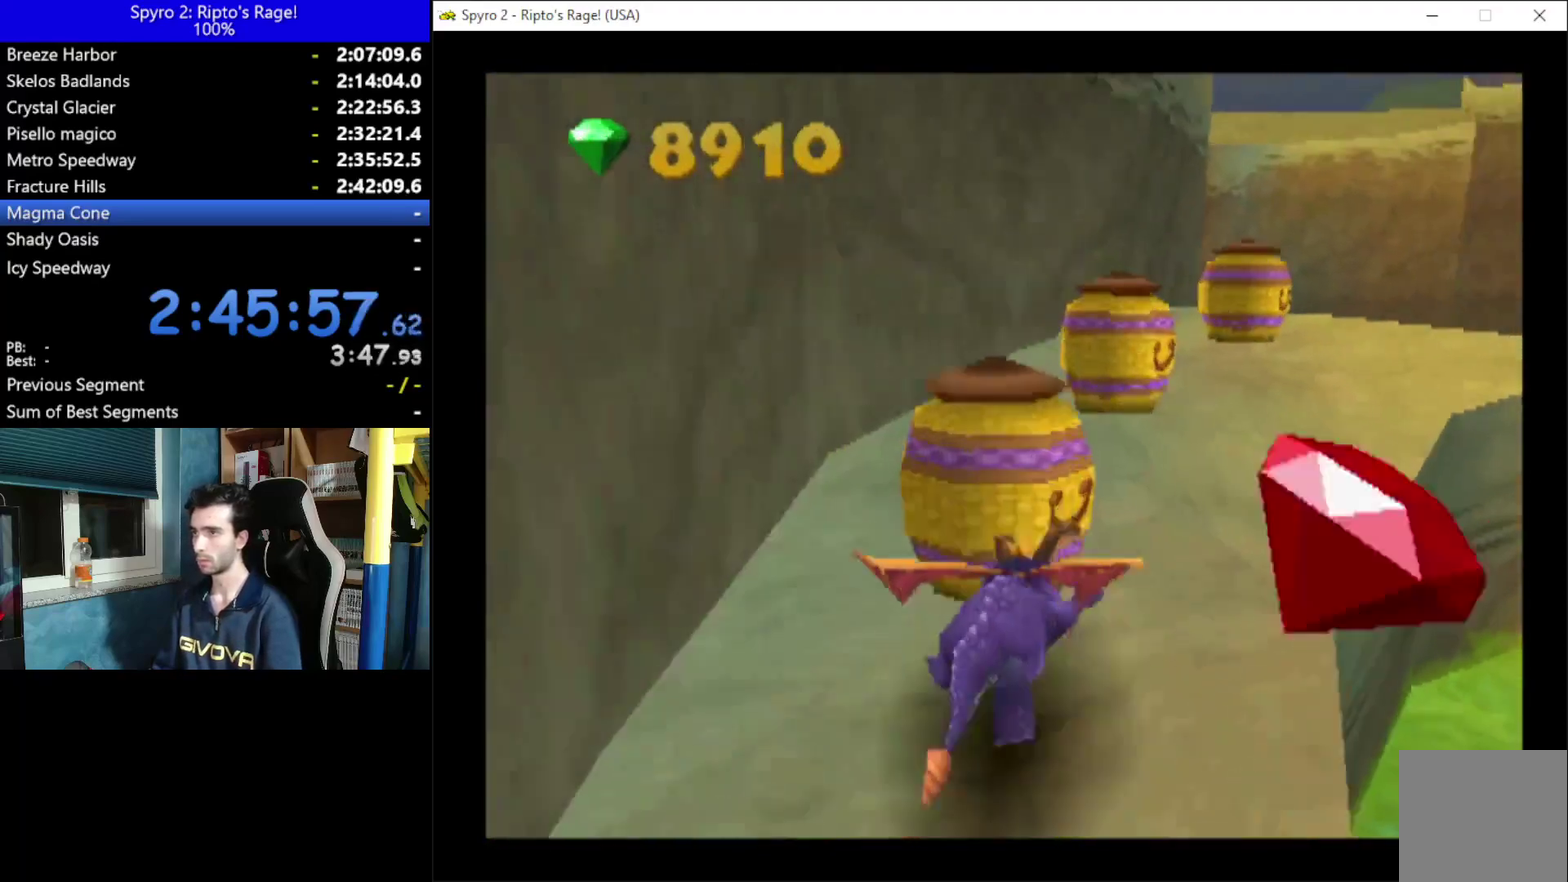
{"buttons": ["X"], "left_stick": "center", "right_stick": "center", "events": [[33, "DPAD_RIGHT", "down"], [133, "DPAD_RIGHT", "up"], [333, "DPAD_RIGHT", "down"], [467, "DPAD_RIGHT", "up"]]}
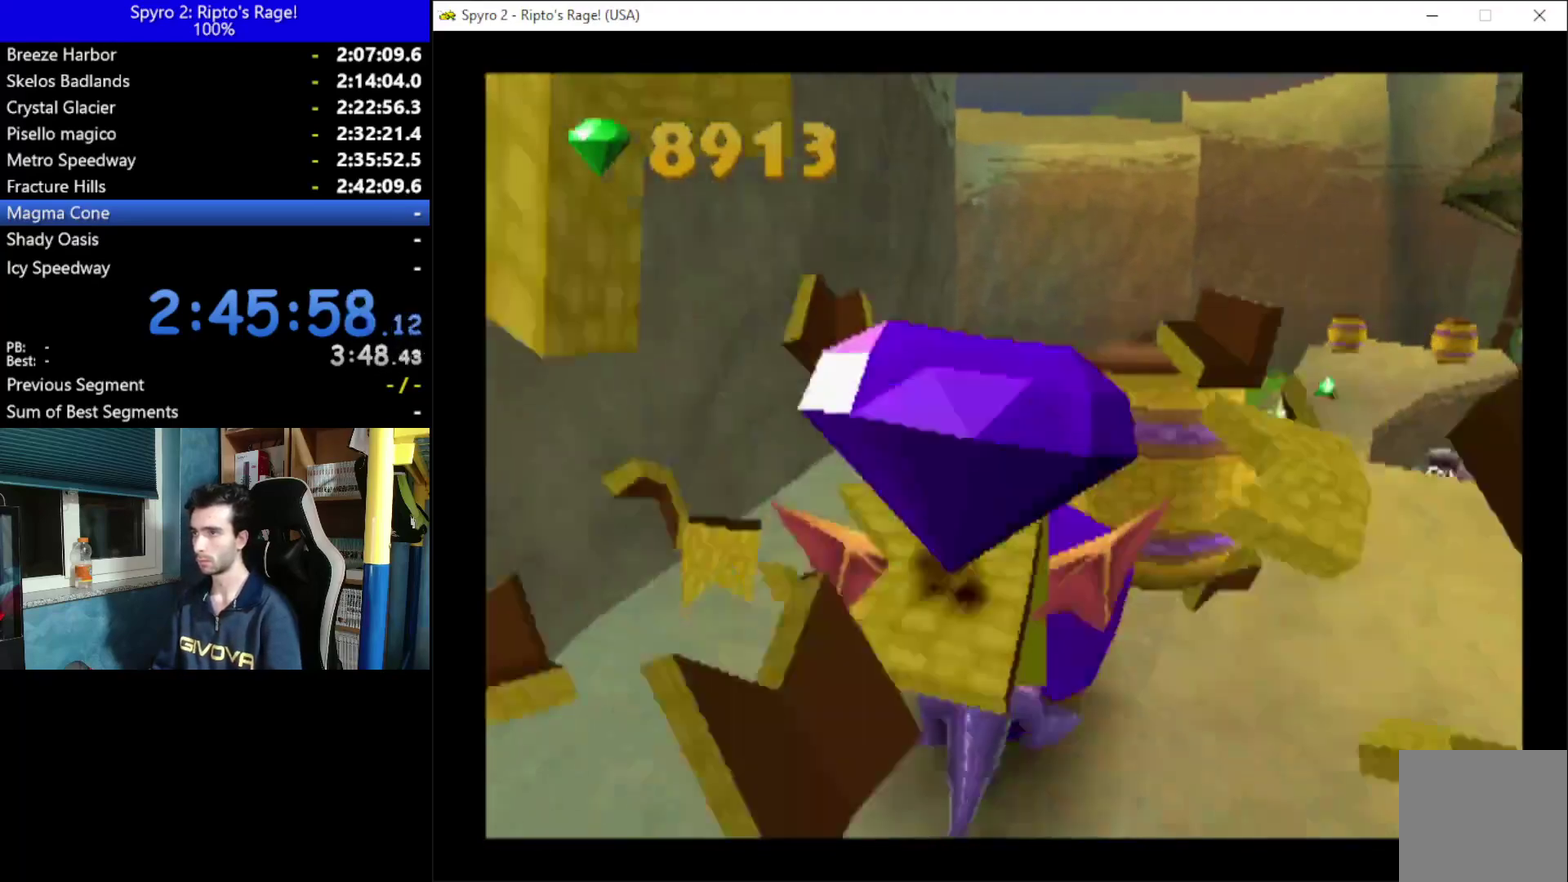
{"buttons": [], "left_stick": "center", "right_stick": "center", "events": [[100, "A", "down"], [400, "A", "up"], [467, "X", "up"]]}
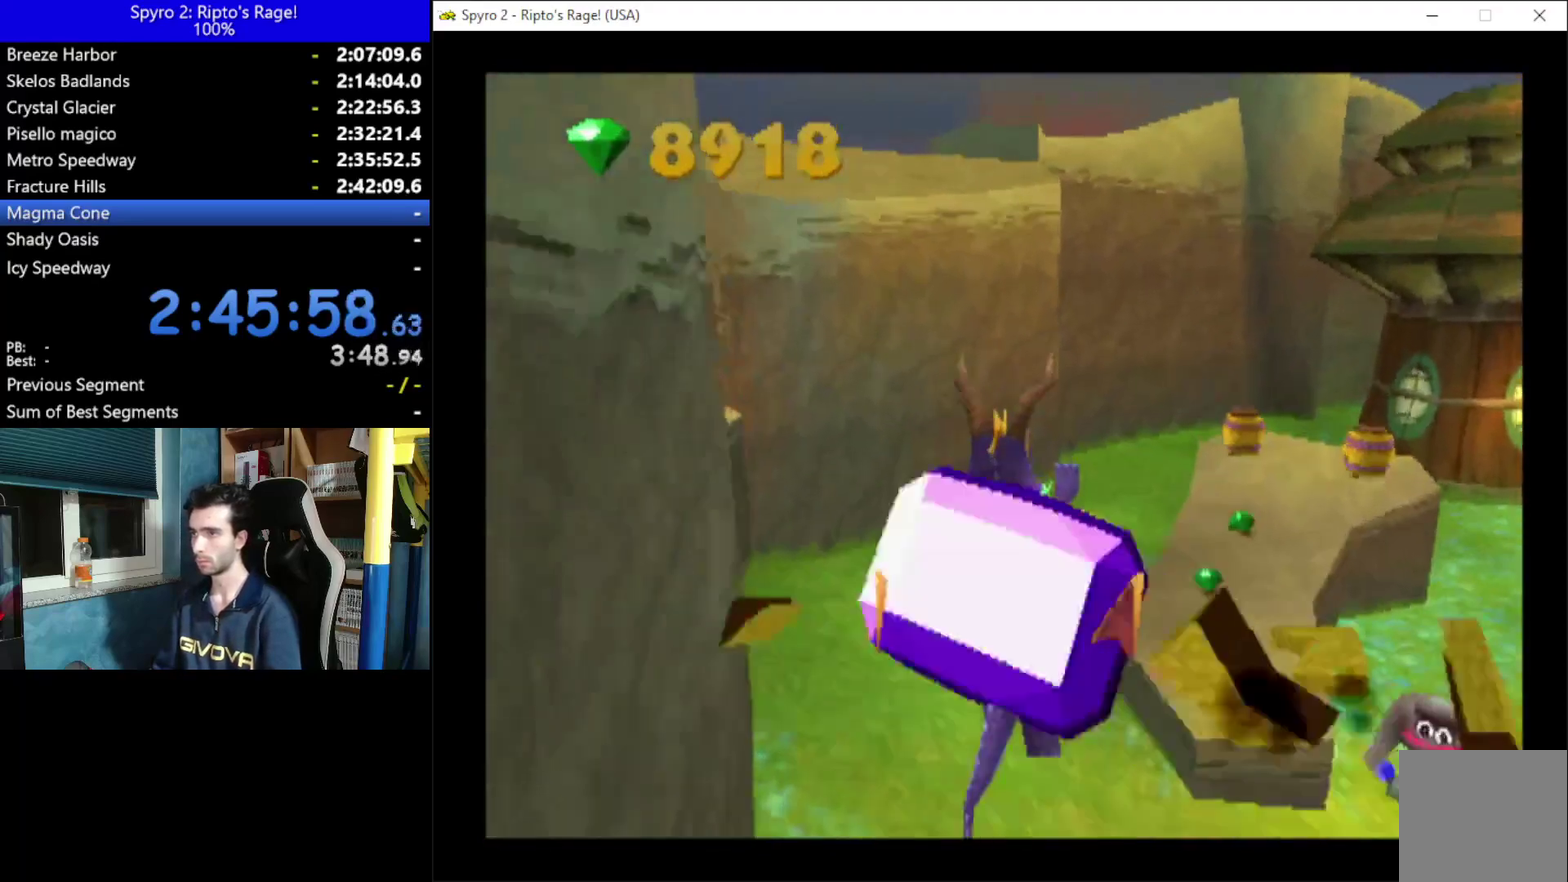
{"buttons": [], "left_stick": "center", "right_stick": "center", "events": [[100, "A", "down"], [100, "DPAD_LEFT", "down"], [167, "A", "up"], [333, "DPAD_LEFT", "up"]]}
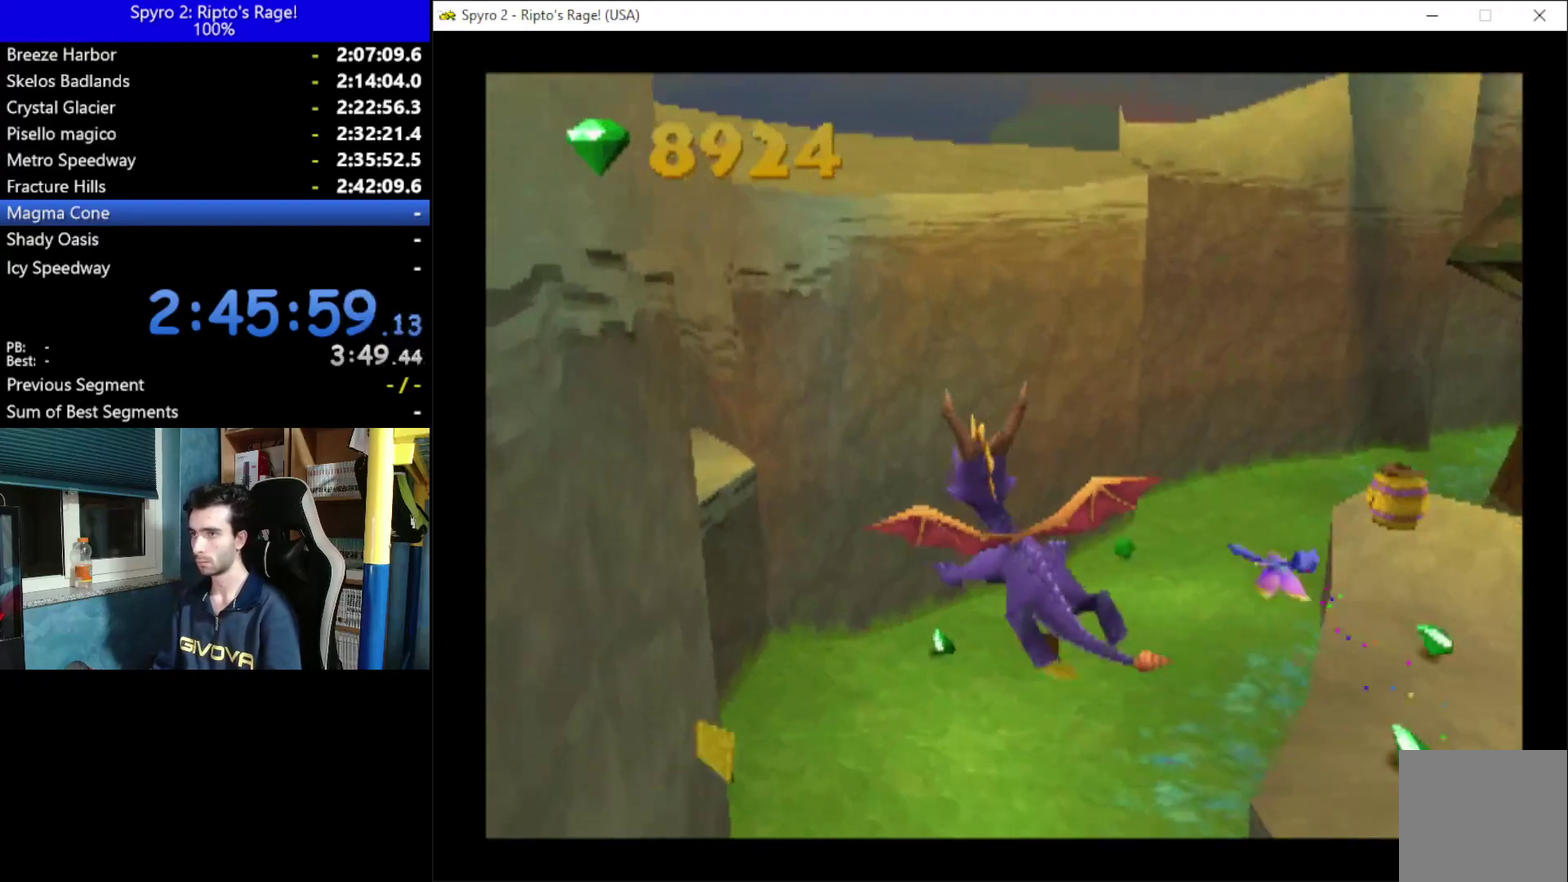
{"buttons": ["Y", "DPAD_RIGHT"], "left_stick": "center", "right_stick": "center", "events": [[33, "DPAD_LEFT", "down"], [200, "B", "down"], [200, "DPAD_LEFT", "up"], [333, "B", "up"], [367, "DPAD_RIGHT", "down"], [467, "Y", "down"]]}
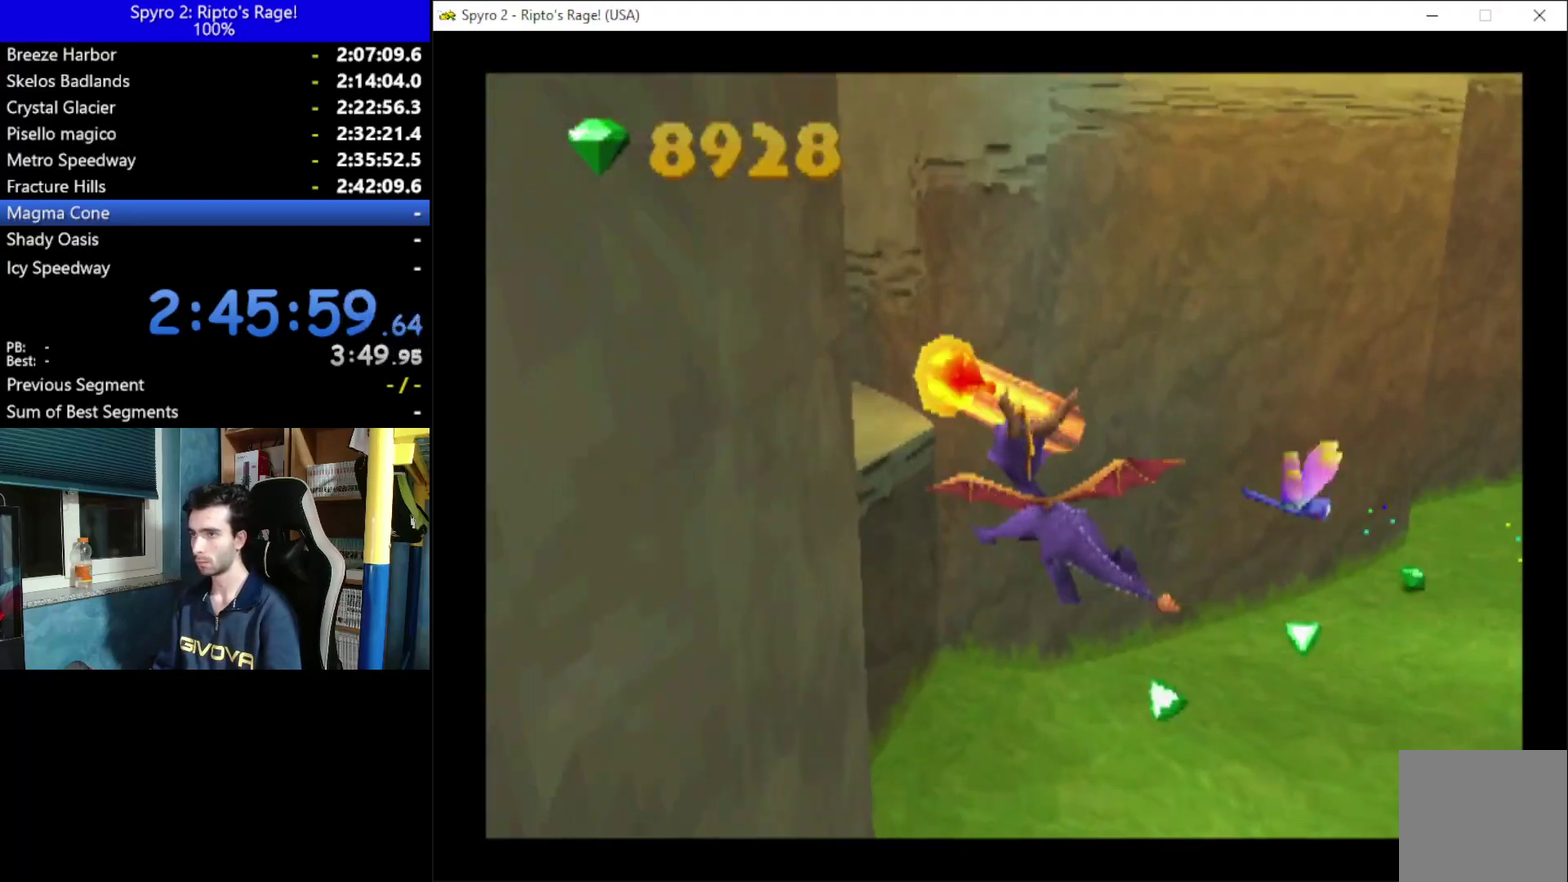
{"buttons": [], "left_stick": "center", "right_stick": "center", "events": [[100, "Y", "up"], [367, "DPAD_RIGHT", "up"]]}
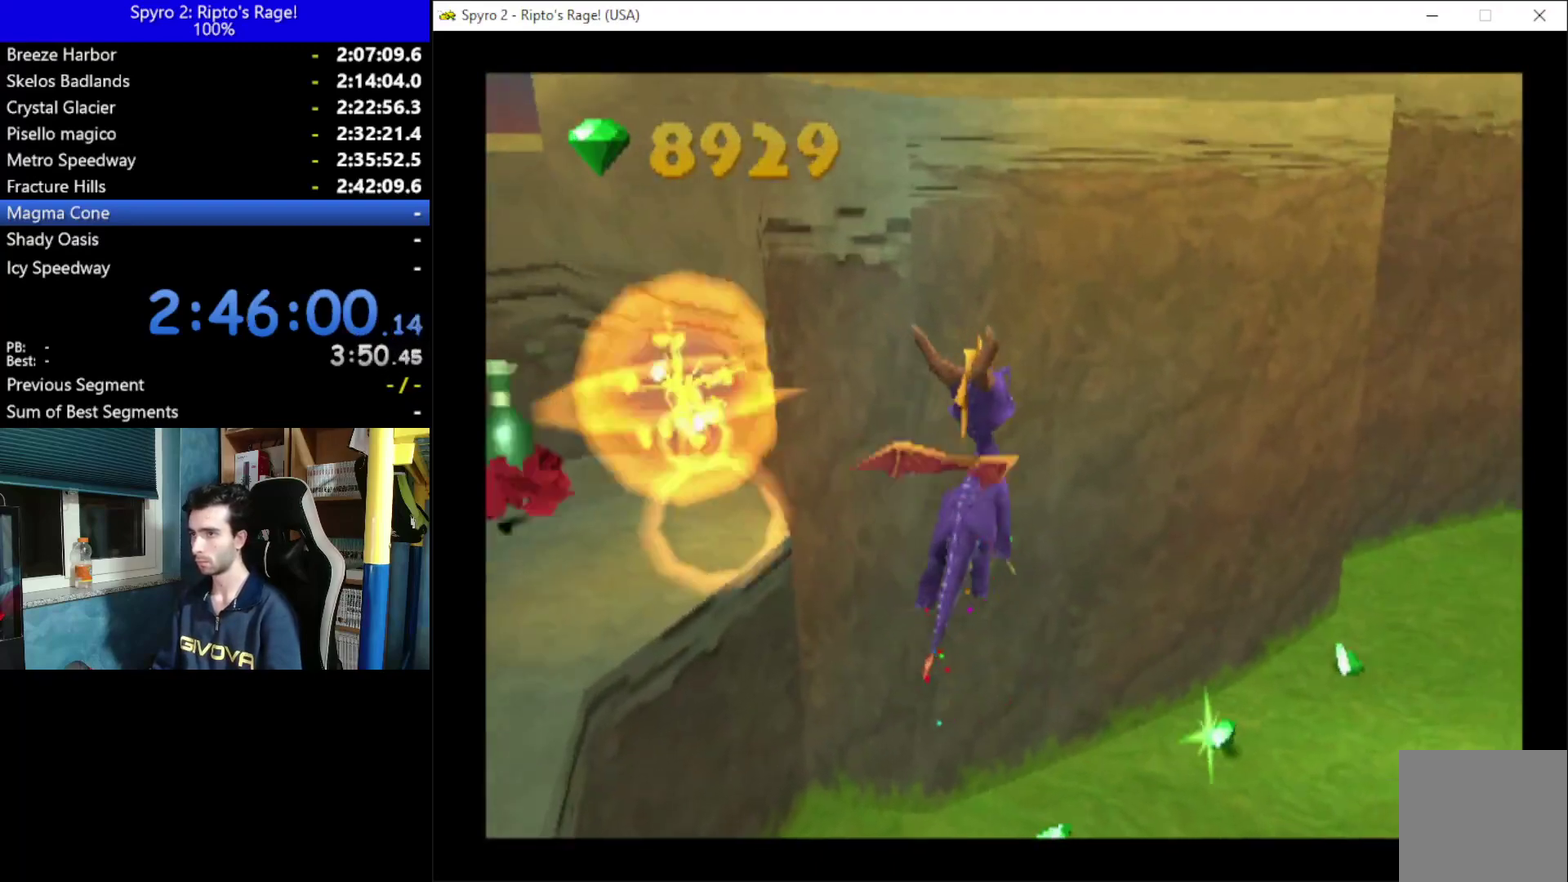
{"buttons": ["X", "DPAD_UP"], "left_stick": "center", "right_stick": "center", "events": [[100, "DPAD_UP", "down"], [467, "X", "down"]]}
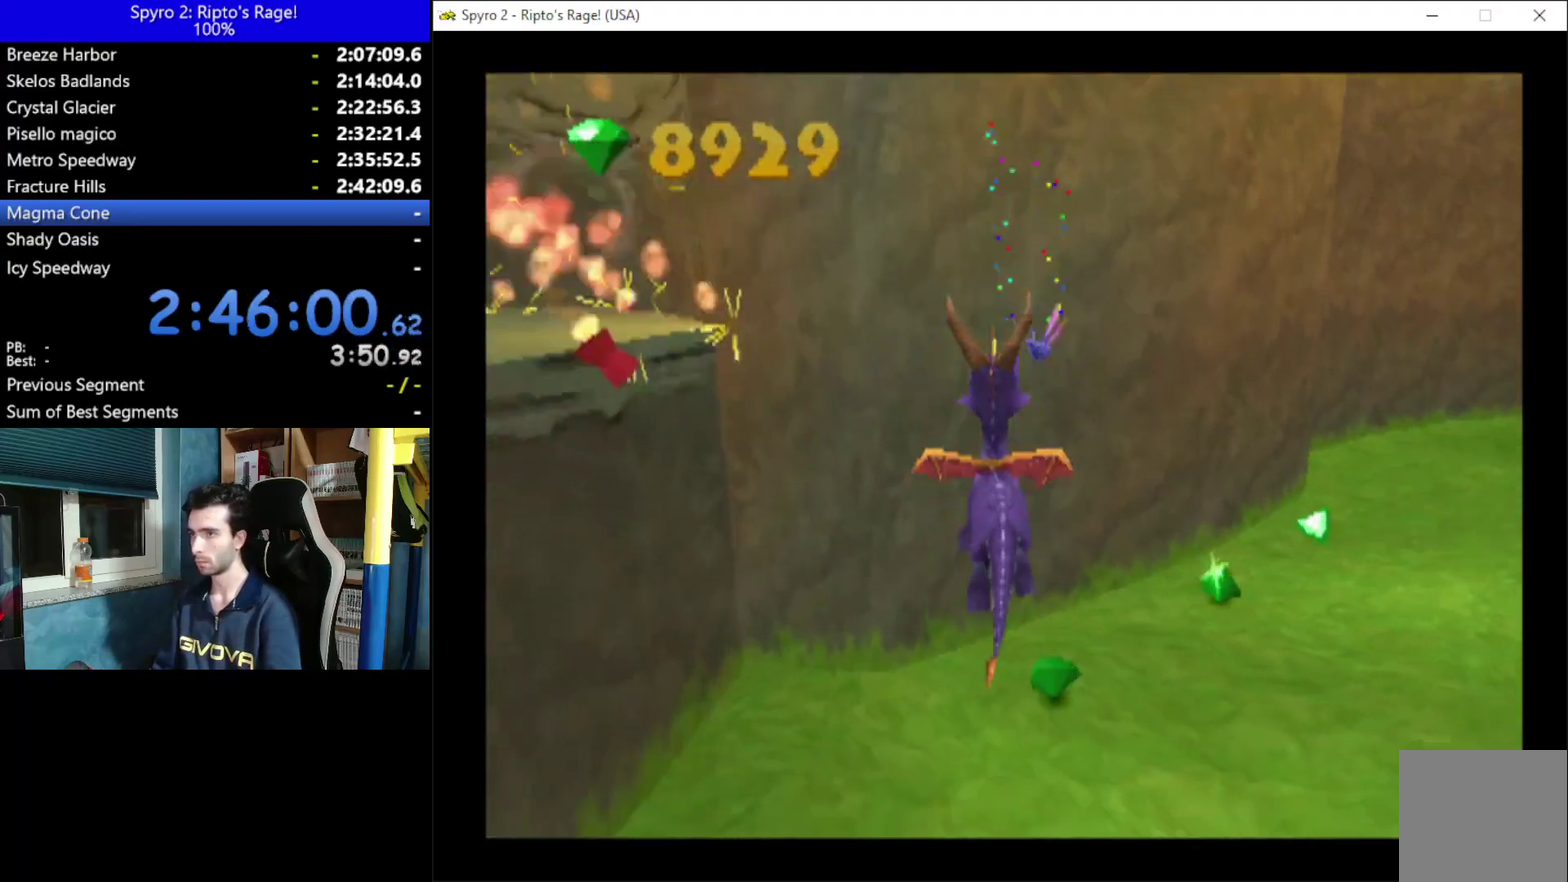
{"buttons": ["X", "DPAD_RIGHT"], "left_stick": "center", "right_stick": "center", "events": [[33, "DPAD_RIGHT", "down"], [133, "DPAD_UP", "up"], [200, "DPAD_UP", "down"], [267, "DPAD_RIGHT", "up"], [267, "DPAD_UP", "up"], [467, "DPAD_RIGHT", "down"]]}
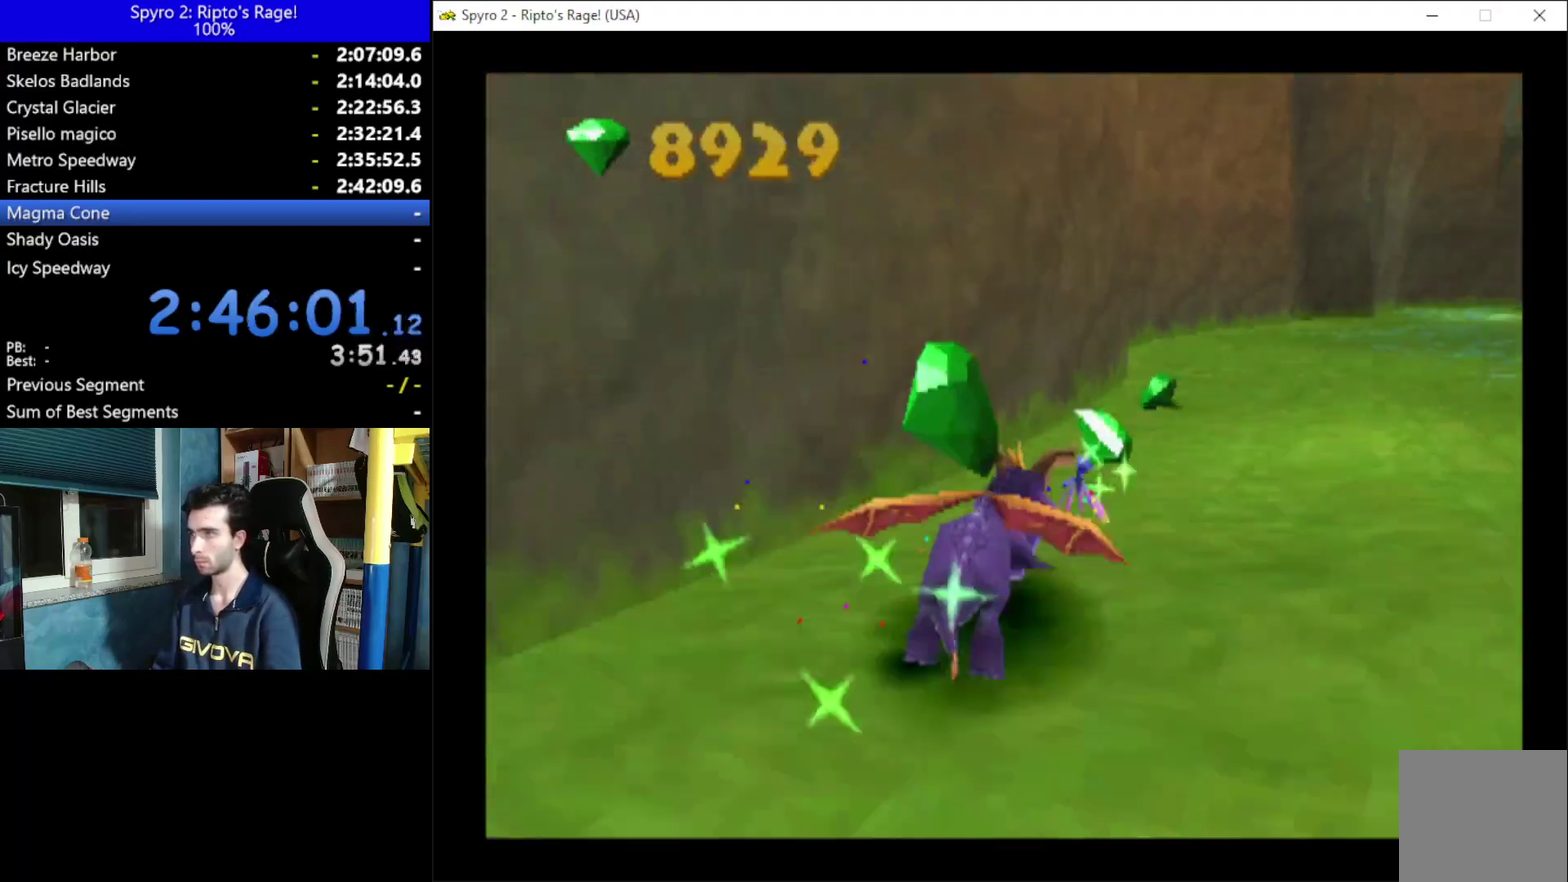
{"buttons": ["X"], "left_stick": "center", "right_stick": "center", "events": [[33, "DPAD_RIGHT", "up"], [233, "DPAD_RIGHT", "down"], [400, "DPAD_RIGHT", "up"]]}
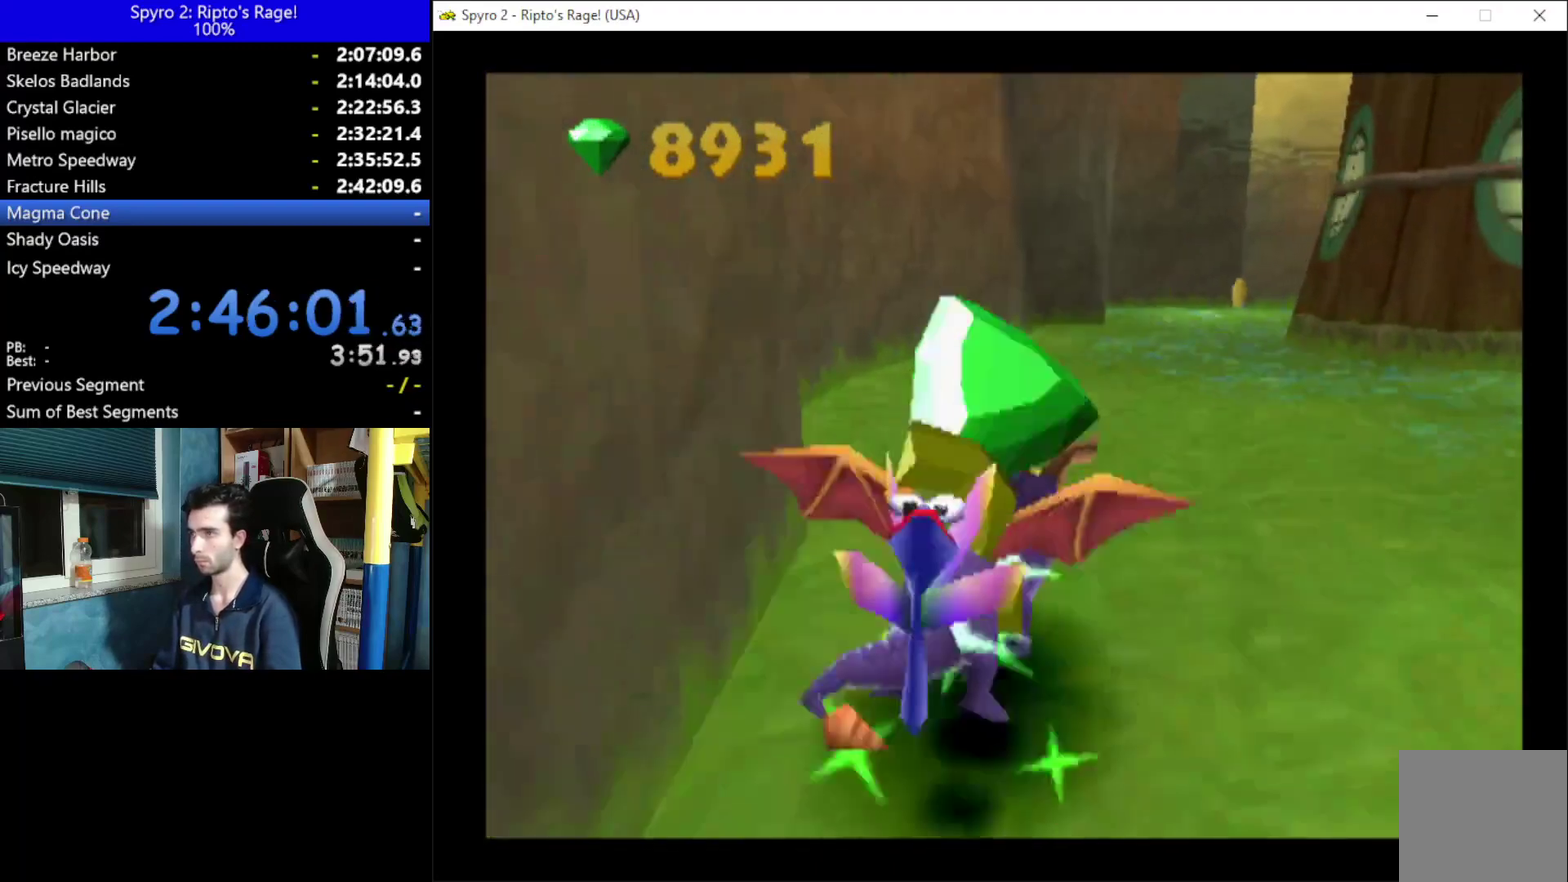
{"buttons": ["X"], "left_stick": "center", "right_stick": "center", "events": [[367, "DPAD_LEFT", "down"], [500, "DPAD_LEFT", "up"]]}
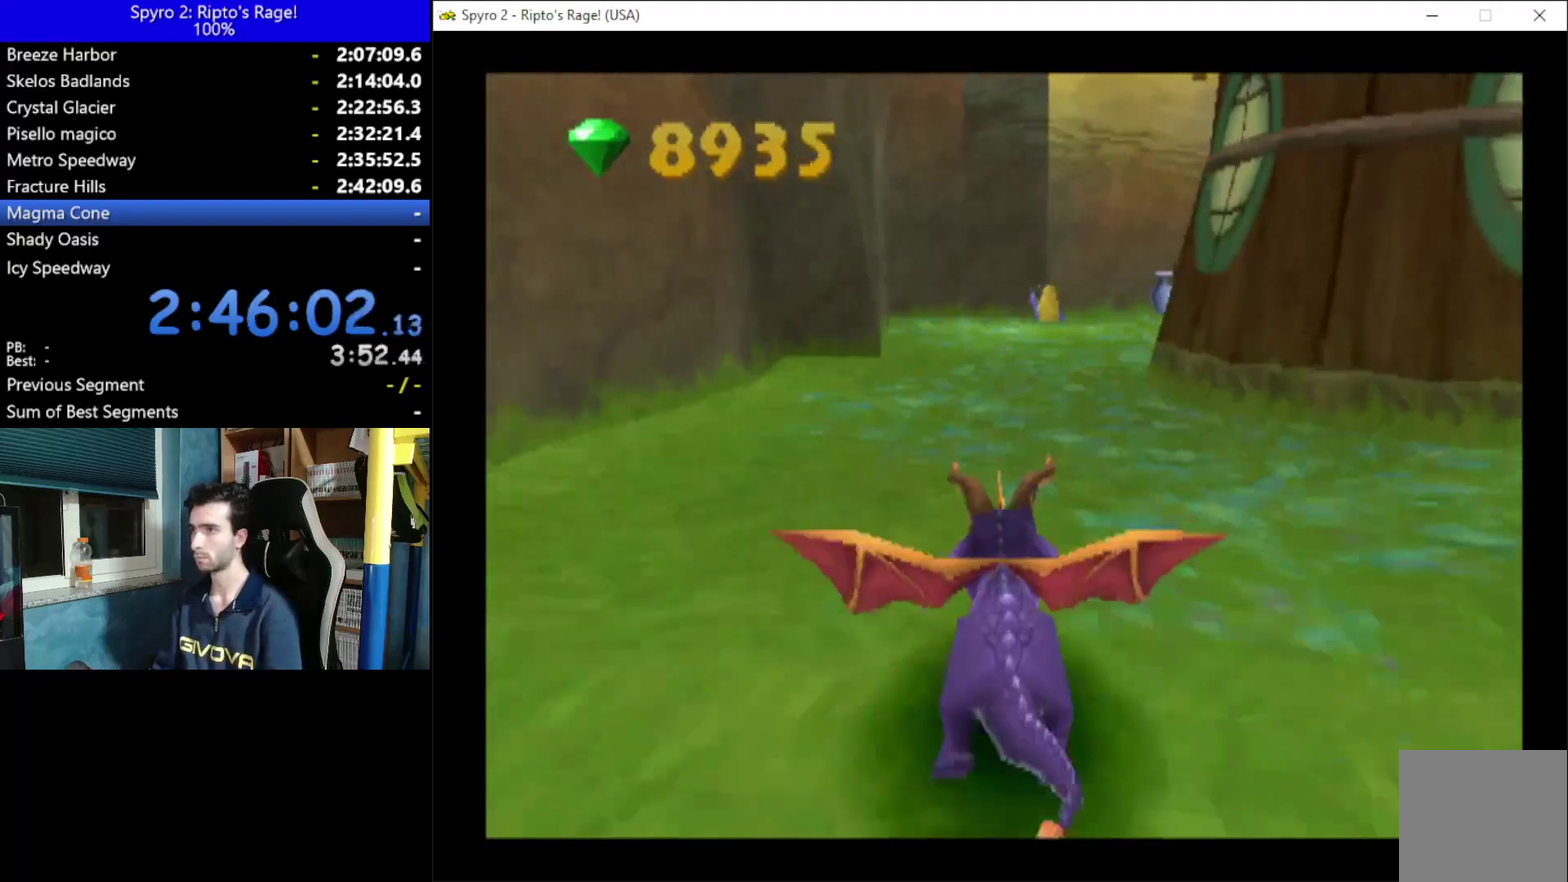
{"buttons": ["X"], "left_stick": "center", "right_stick": "center", "events": [[367, "DPAD_RIGHT", "down"], [500, "DPAD_RIGHT", "up"]]}
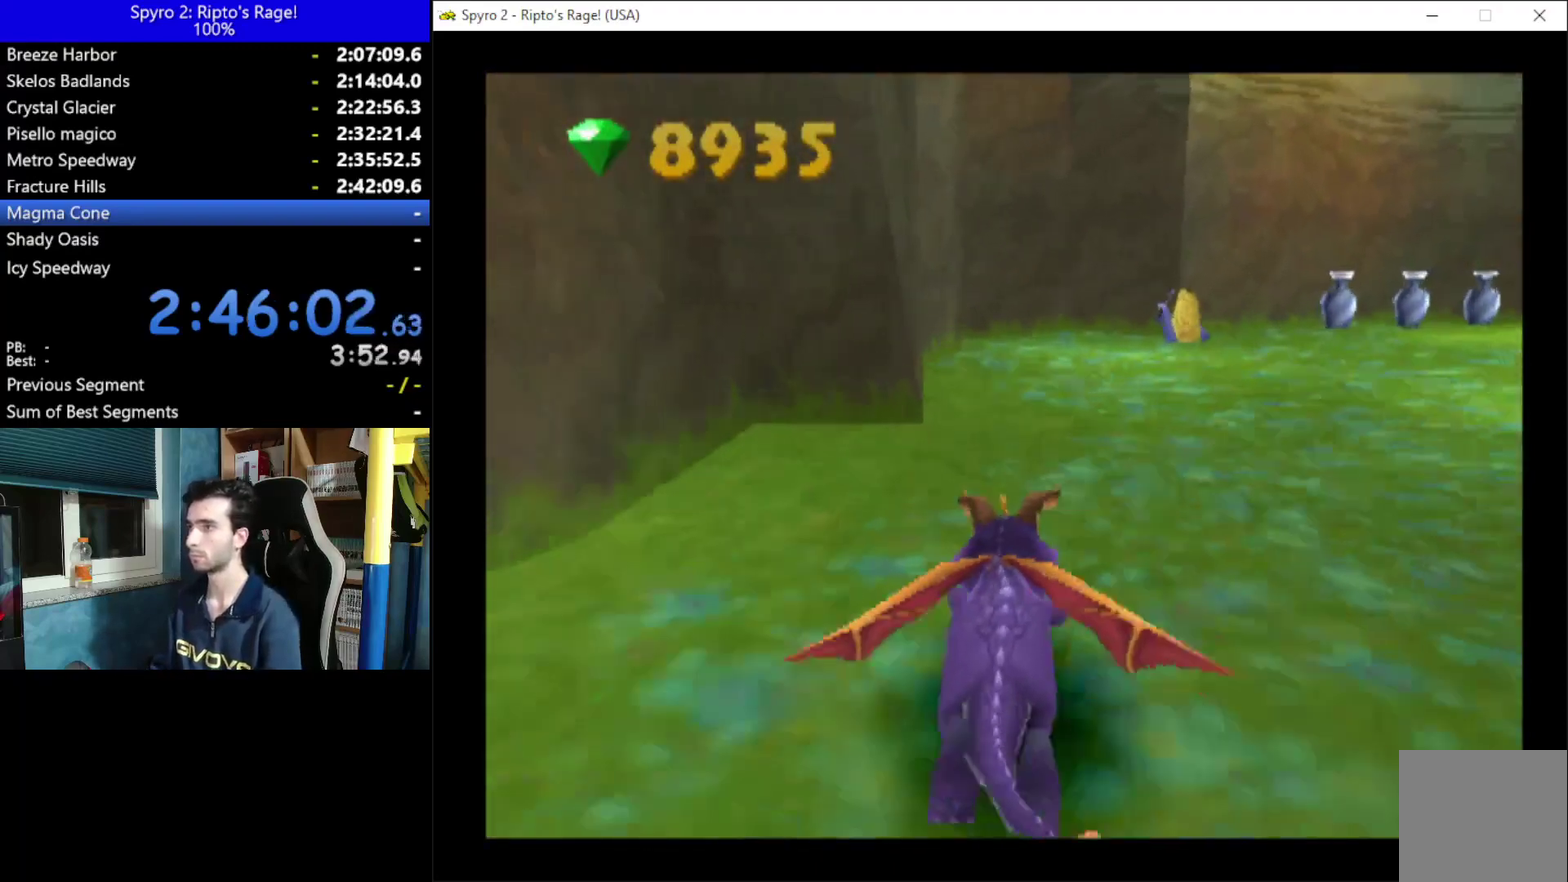
{"buttons": ["X", "DPAD_RIGHT"], "left_stick": "center", "right_stick": "center", "events": [[333, "DPAD_RIGHT", "down"]]}
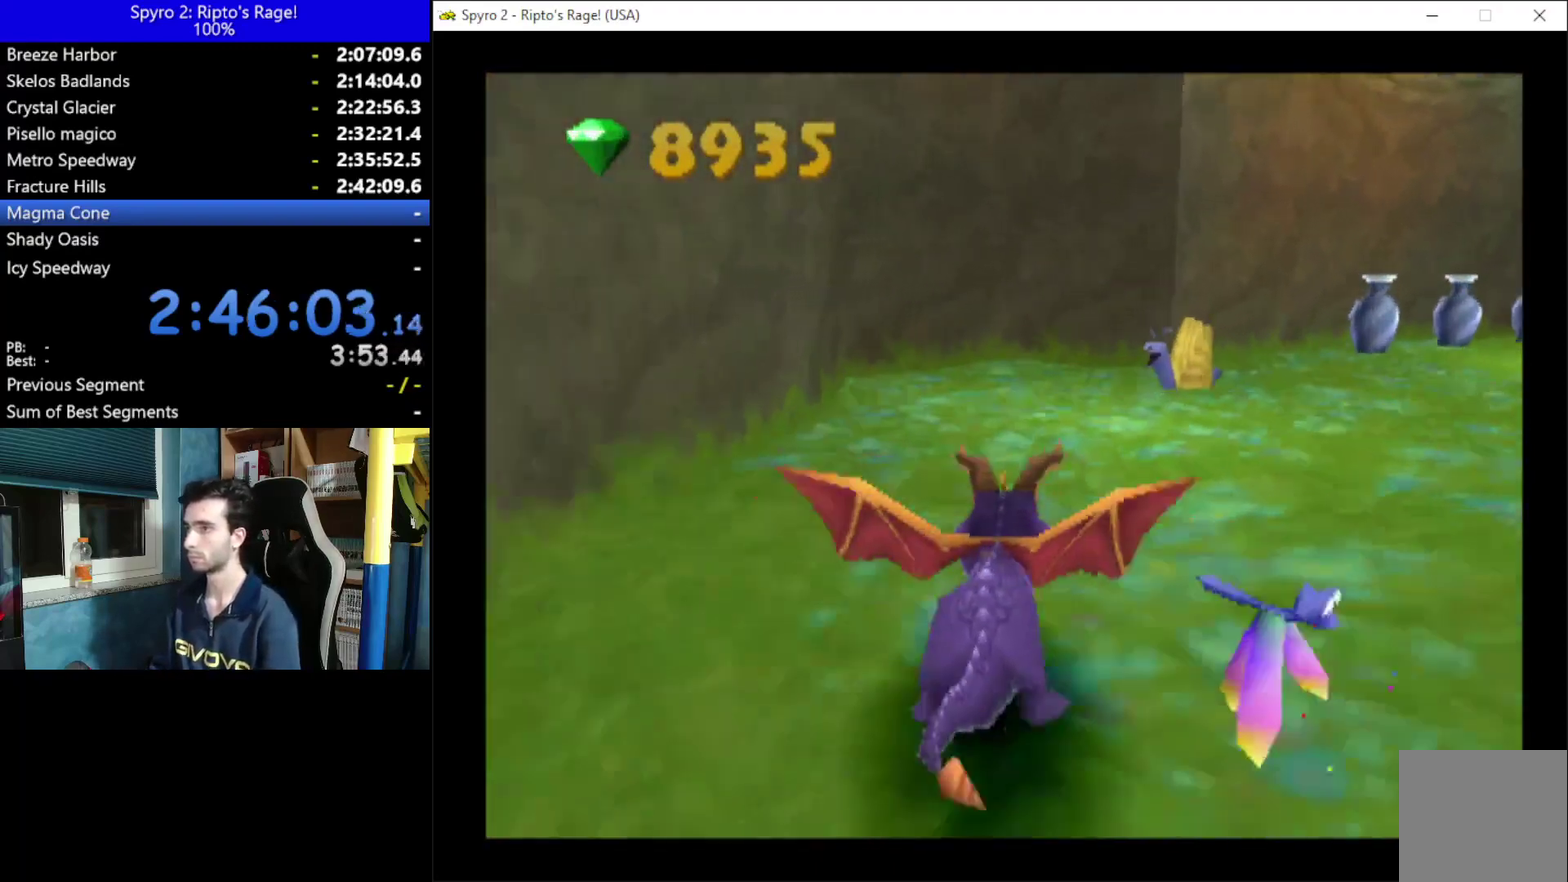
{"buttons": ["X"], "left_stick": "center", "right_stick": "center", "events": [[33, "DPAD_RIGHT", "up"], [233, "DPAD_RIGHT", "down"], [400, "DPAD_RIGHT", "up"]]}
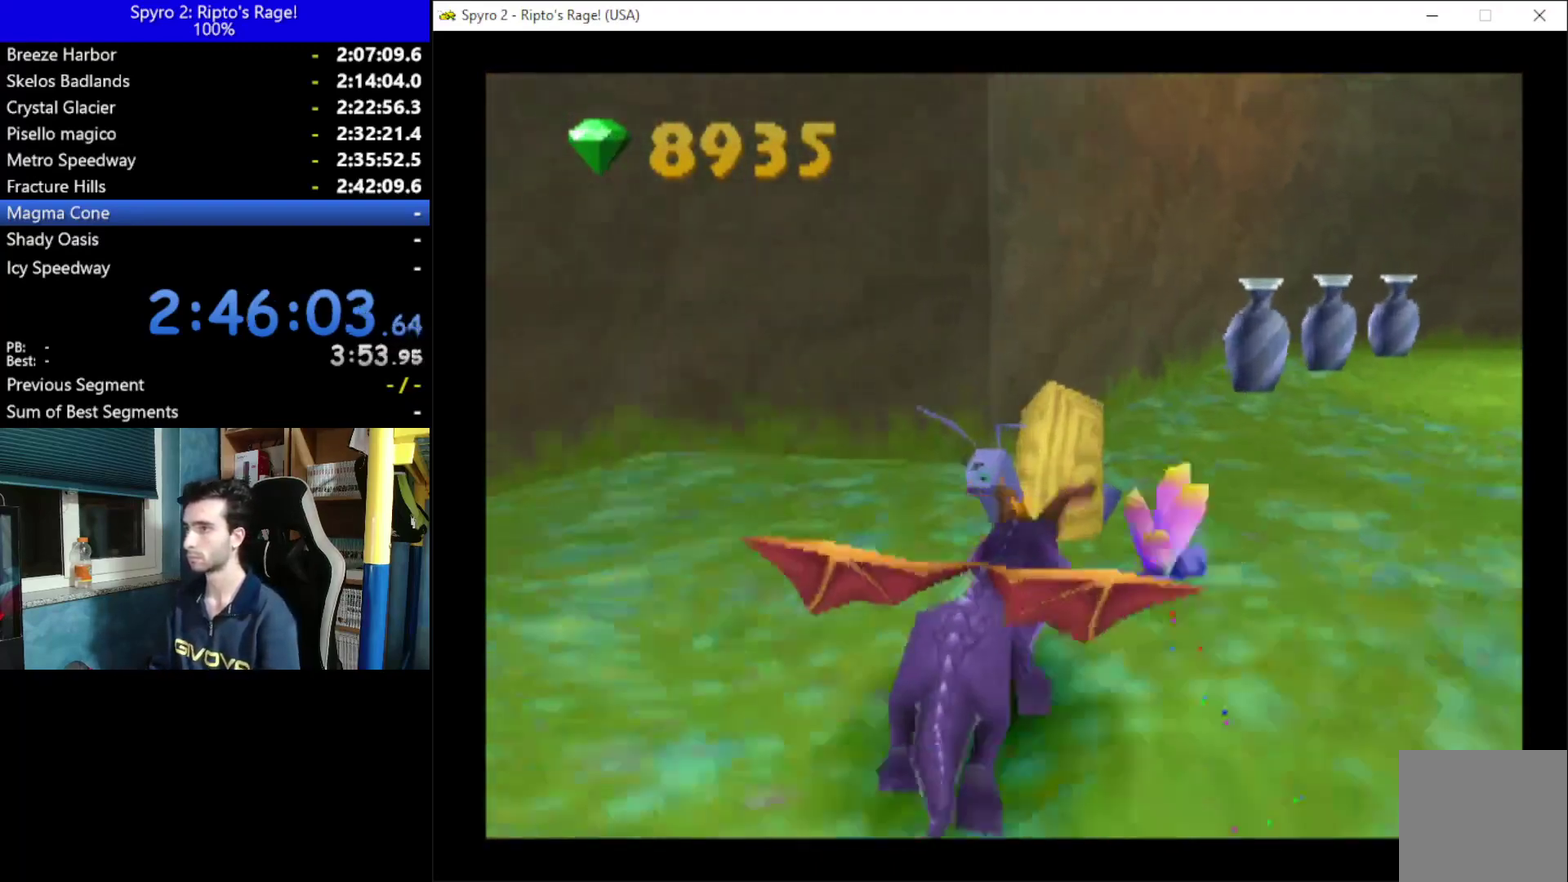
{"buttons": ["X", "DPAD_RIGHT"], "left_stick": "center", "right_stick": "center", "events": [[200, "DPAD_RIGHT", "down"], [333, "DPAD_RIGHT", "up"], [500, "DPAD_RIGHT", "down"]]}
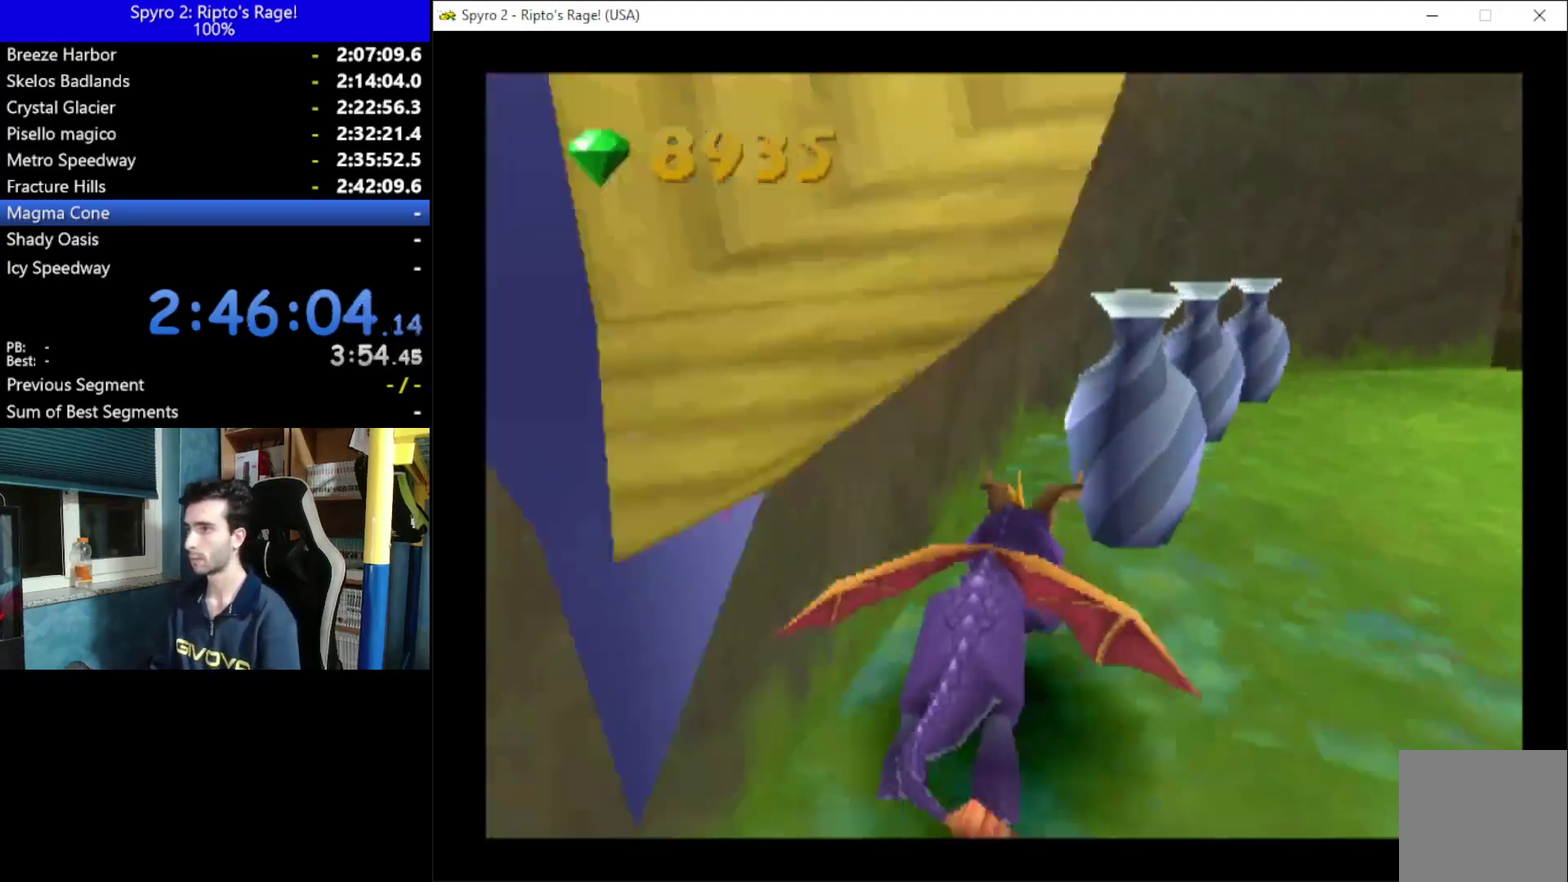
{"buttons": ["X", "DPAD_RIGHT"], "left_stick": "center", "right_stick": "center", "events": [[133, "DPAD_RIGHT", "up"], [367, "DPAD_RIGHT", "down"]]}
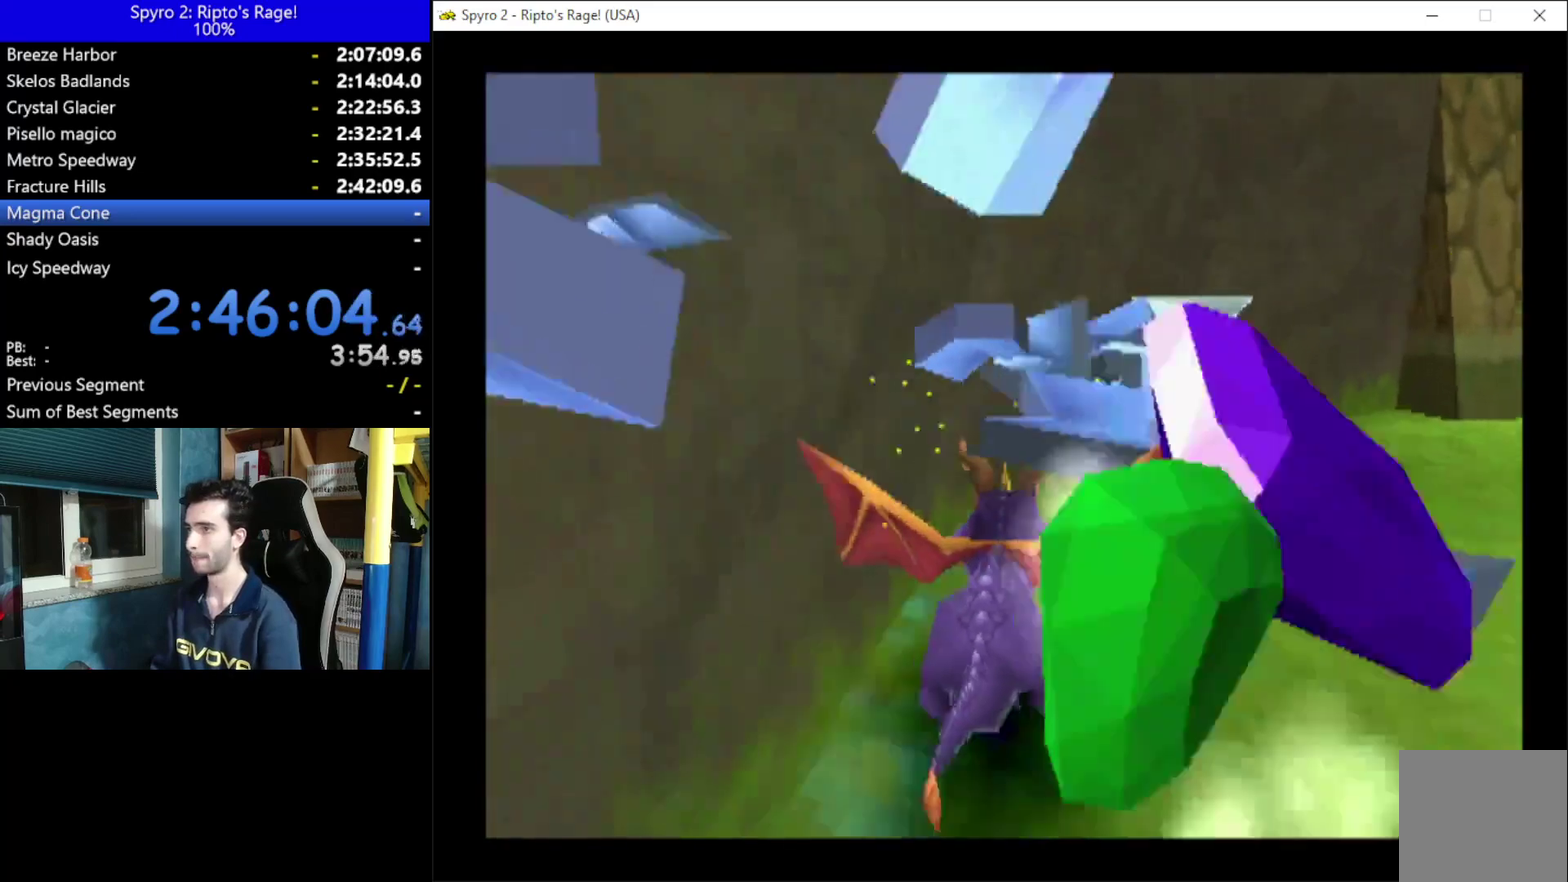
{"buttons": [], "left_stick": "center", "right_stick": "center", "events": [[33, "DPAD_DOWN", "down"], [33, "X", "up"], [100, "A", "down"], [233, "A", "up"], [233, "DPAD_DOWN", "up"], [333, "B", "down"], [400, "DPAD_RIGHT", "up"], [467, "B", "up"]]}
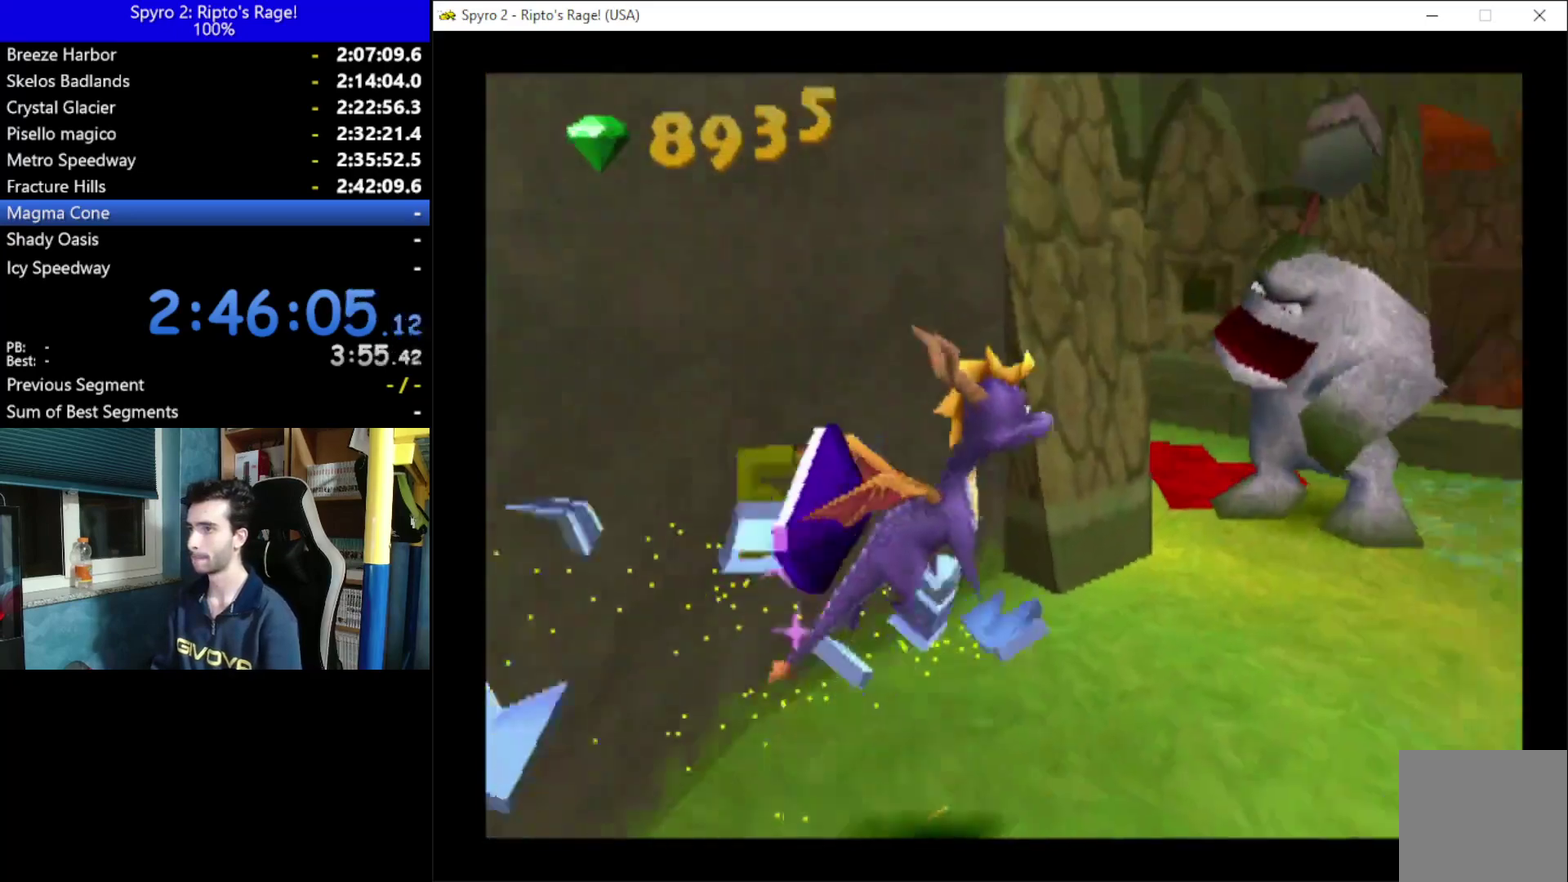
{"buttons": ["B"], "left_stick": "center", "right_stick": "center", "events": [[400, "DPAD_UP", "down"], [500, "B", "down"], [500, "DPAD_UP", "up"]]}
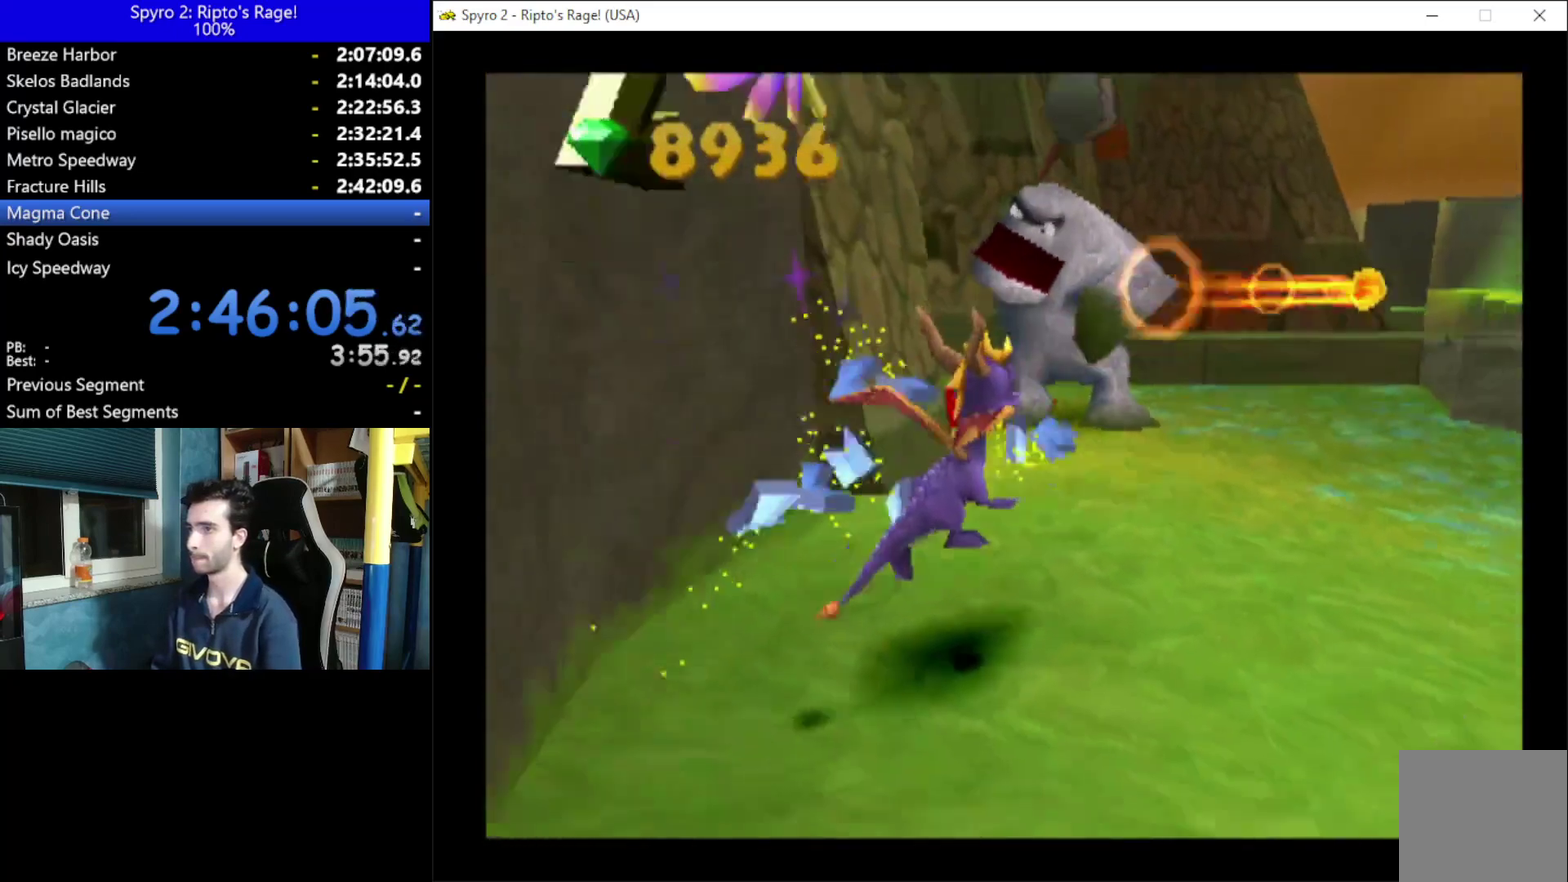
{"buttons": ["X"], "left_stick": "center", "right_stick": "center", "events": [[67, "B", "up"], [500, "X", "down"]]}
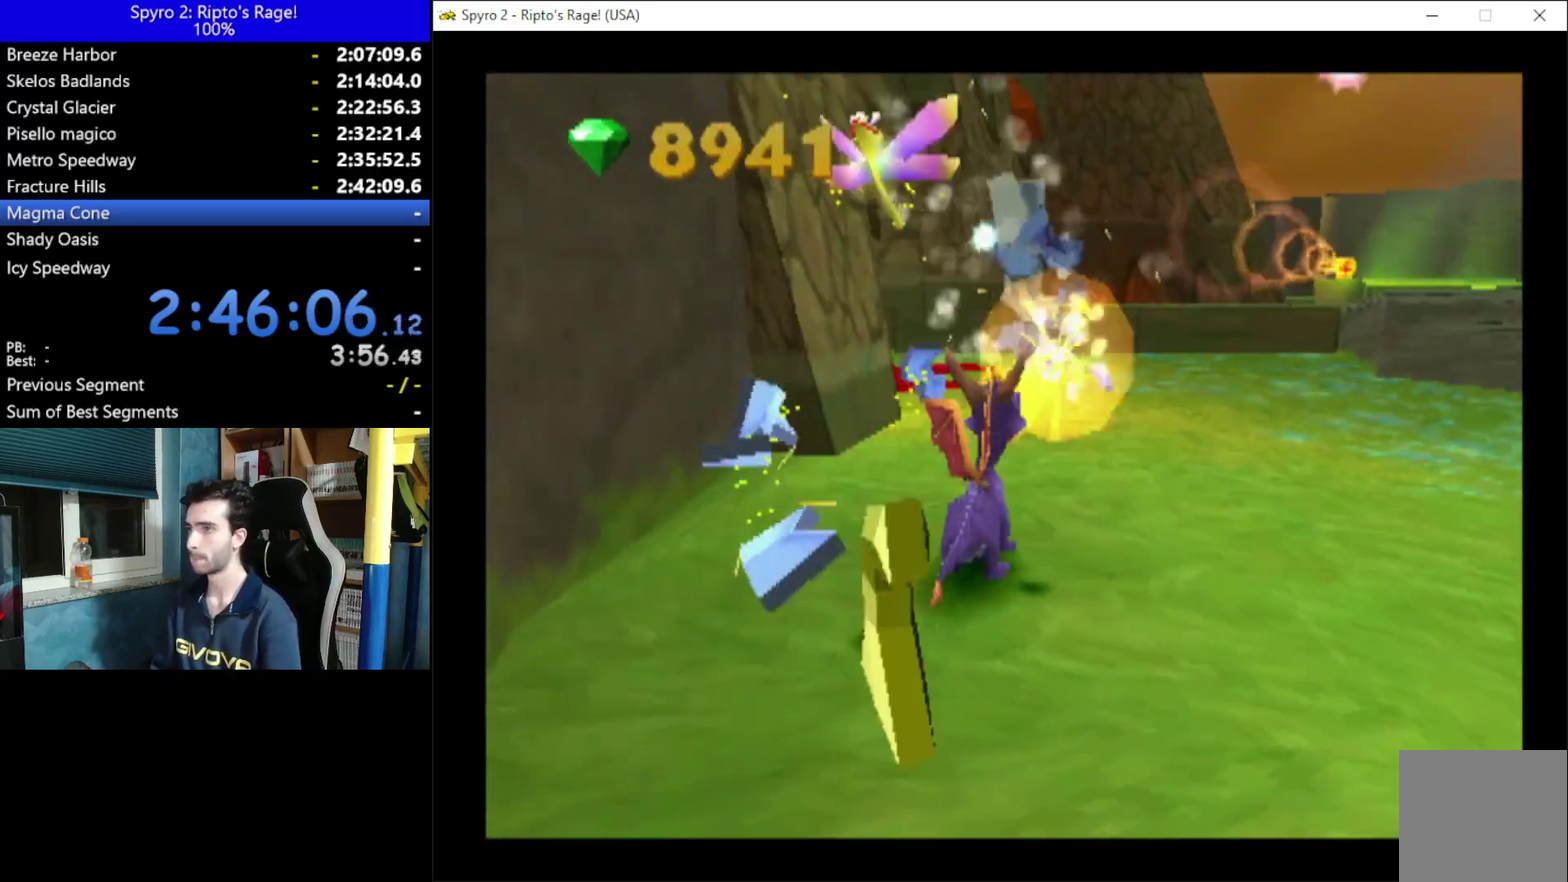
{"buttons": ["X", "DPAD_RIGHT"], "left_stick": "center", "right_stick": "center", "events": [[233, "DPAD_RIGHT", "down"]]}
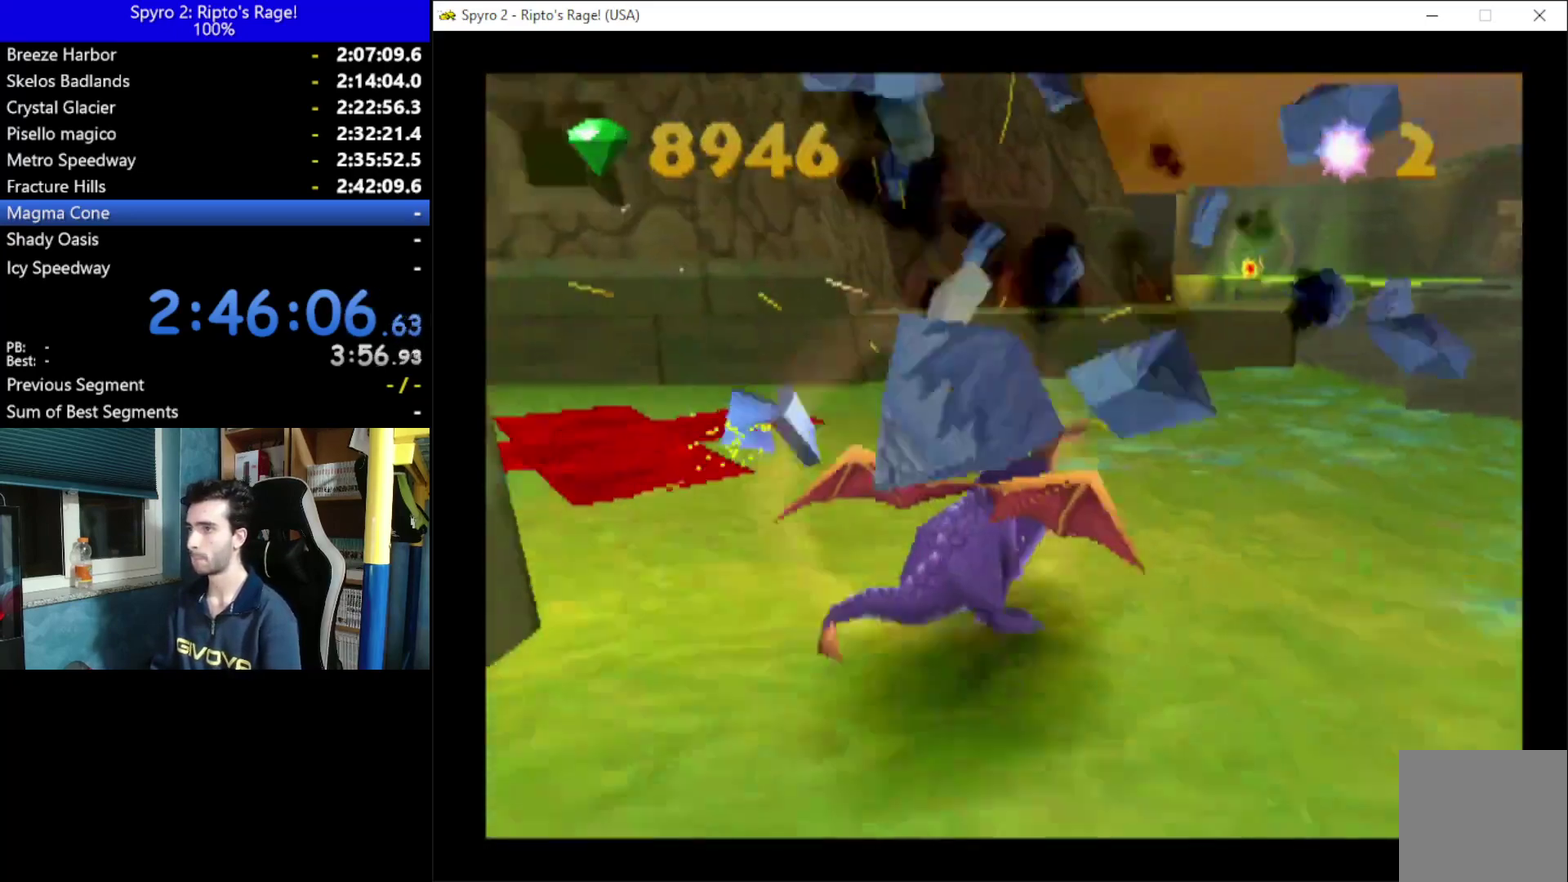
{"buttons": [], "left_stick": "center", "right_stick": "center", "events": [[133, "A", "down"], [233, "DPAD_RIGHT", "up"], [433, "A", "up"], [433, "X", "up"]]}
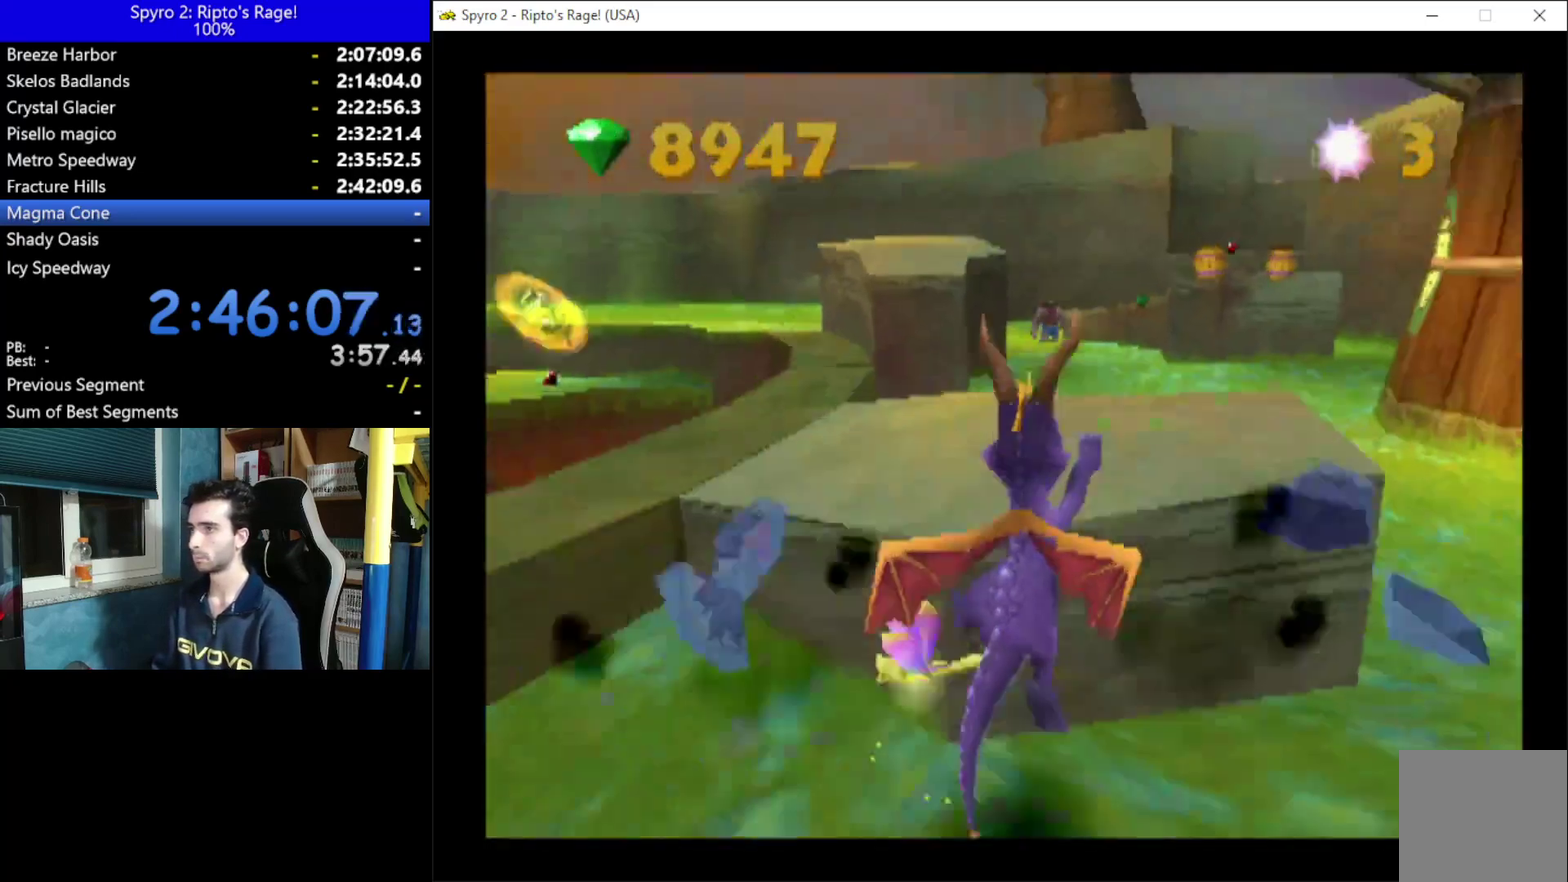
{"buttons": [], "left_stick": "center", "right_stick": "center", "events": []}
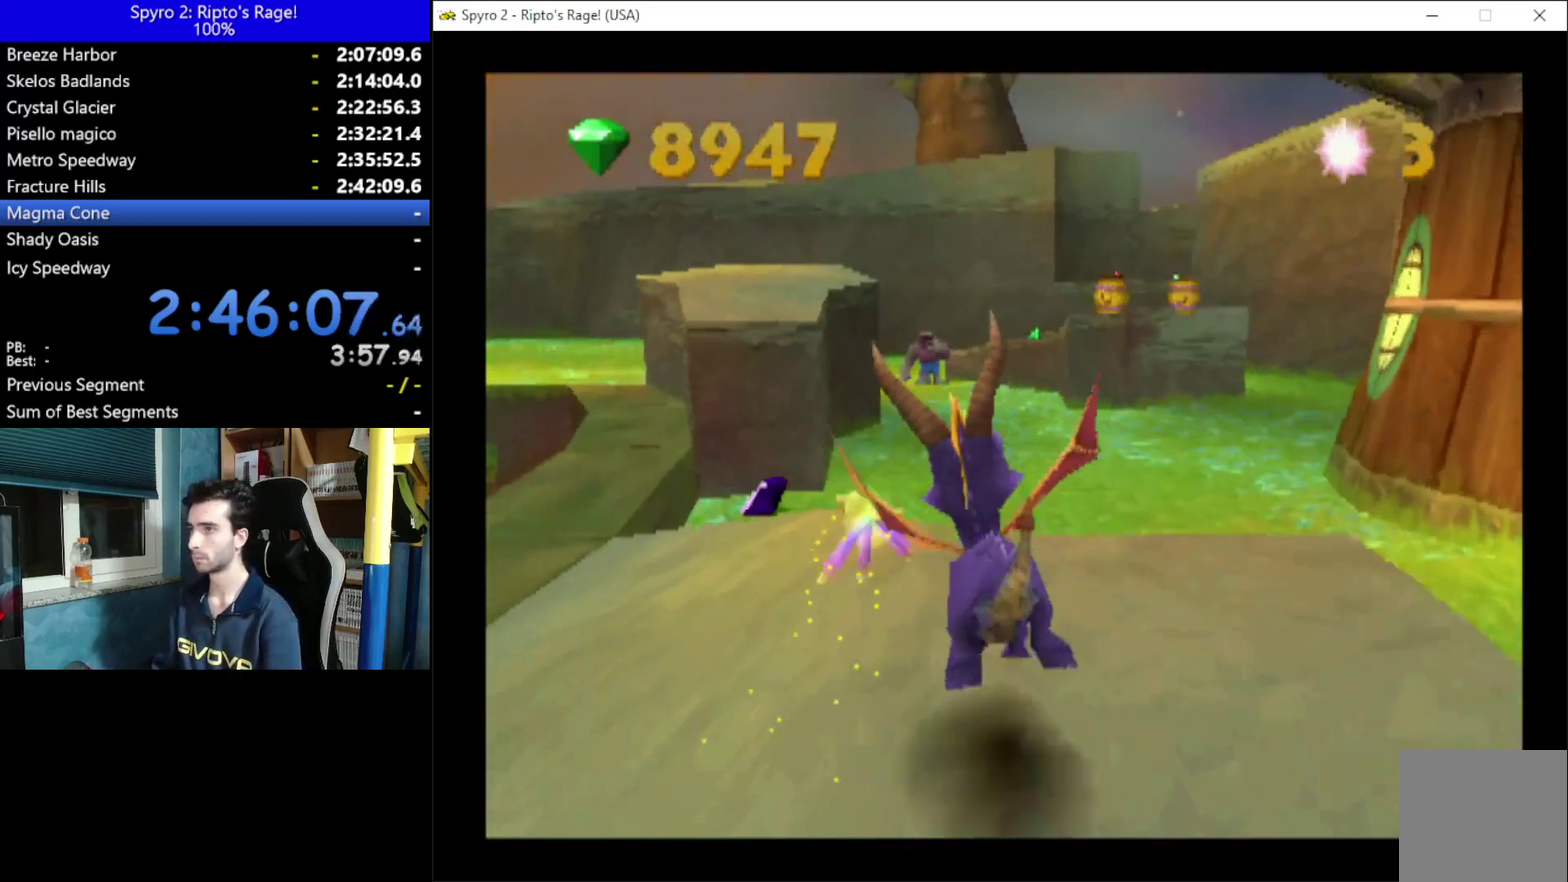
{"buttons": ["L2", "R2"], "left_stick": "center", "right_stick": "center", "events": [[100, "DPAD_LEFT", "down"], [133, "DPAD_DOWN", "down"], [433, "L2", "down"], [433, "R2", "down"], [500, "DPAD_DOWN", "up"], [500, "DPAD_LEFT", "up"]]}
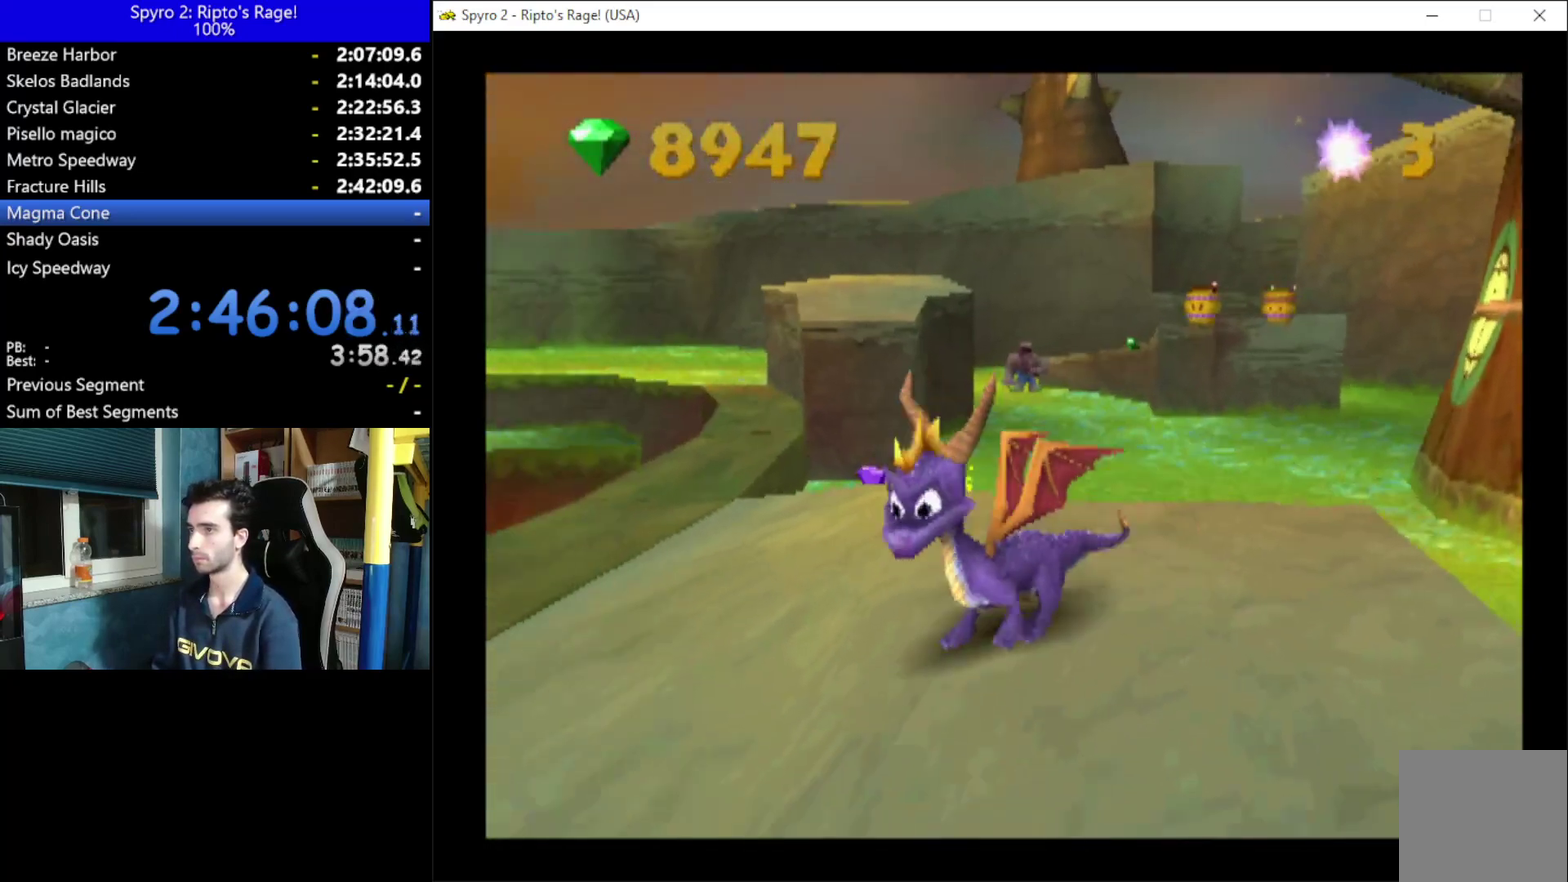
{"buttons": ["X", "DPAD_LEFT"], "left_stick": "center", "right_stick": "center", "events": [[67, "R2", "up"], [133, "L2", "up"], [133, "X", "down"], [400, "DPAD_LEFT", "down"]]}
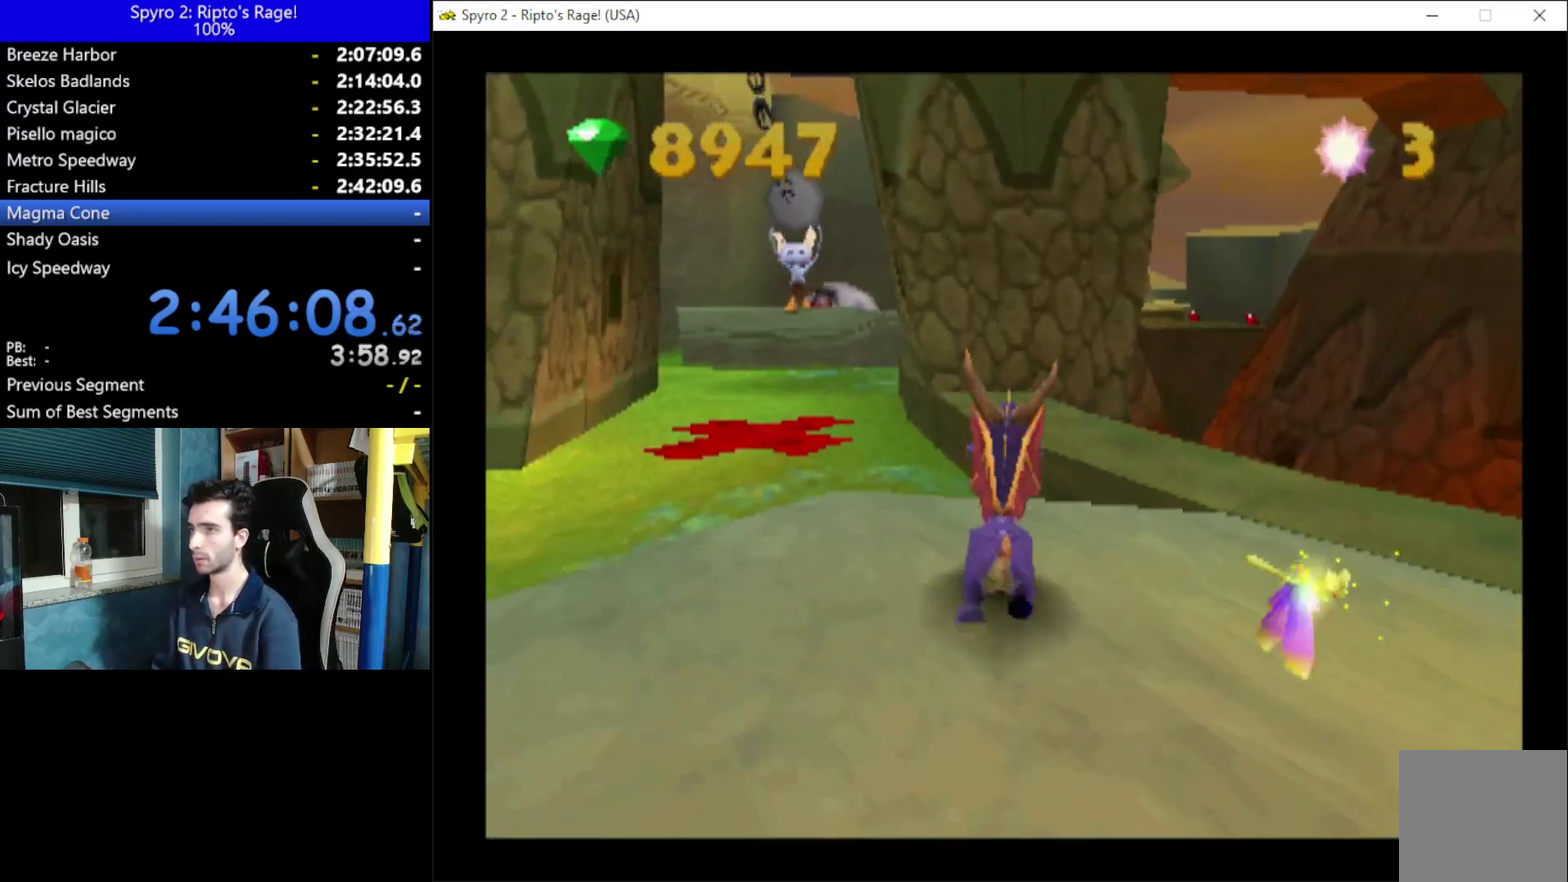
{"buttons": ["X"], "left_stick": "center", "right_stick": "center", "events": [[67, "DPAD_LEFT", "up"]]}
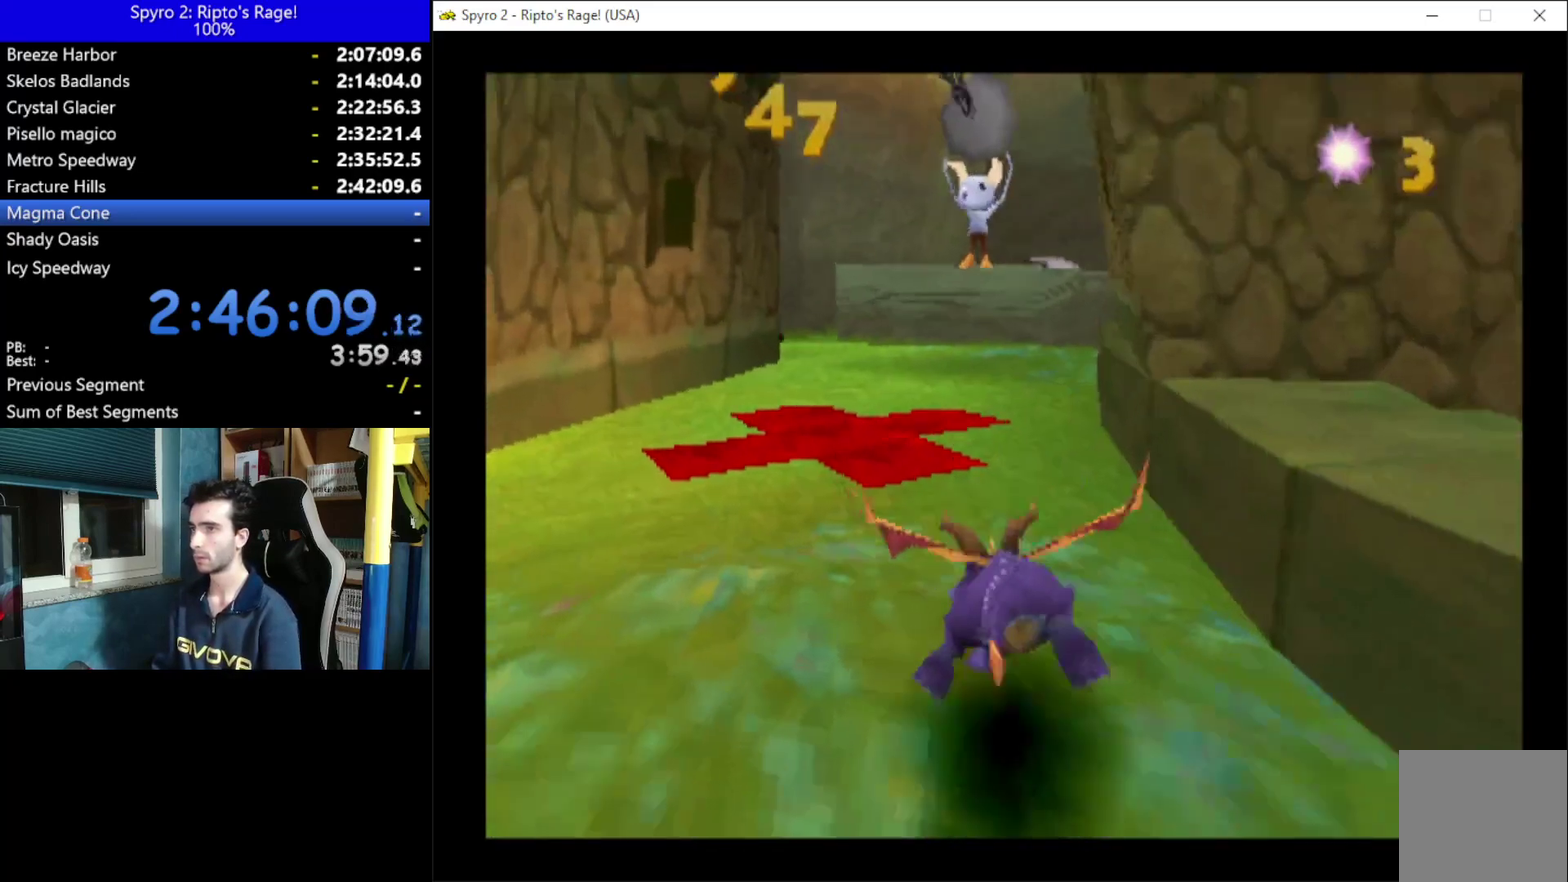
{"buttons": ["X", "DPAD_LEFT"], "left_stick": "center", "right_stick": "center", "events": [[333, "DPAD_LEFT", "down"]]}